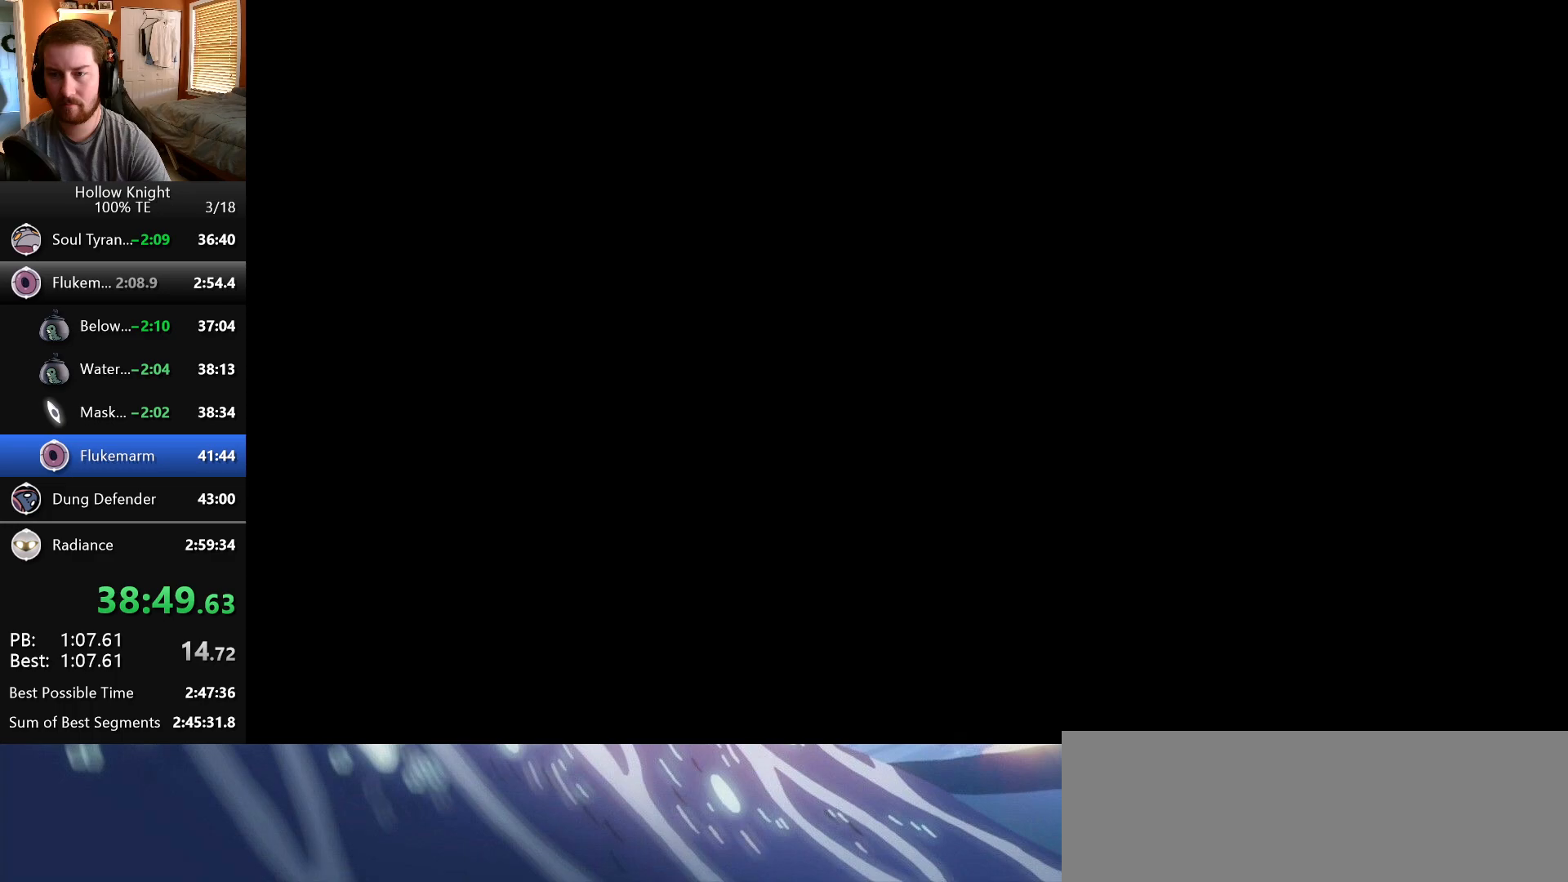
Gameplay with keyboard; each line is a JSON object with the keys held at the frame after it. "events" lists presses ("down") and releases ("up") of "dash", "down", "dream", "escape", "focus", "inventory", "jump", "left", "map", "nail", "return", "right" and "up" between this image and that frame as [ms after this image, input, new state], when the widget could be followed in between. No other keys are recorded. Mouse input is not recorded. Key names are as the overlay labels them; some are game actions (e.g. jump) rather than physical keys. Not read: cdash.
{"keys": ["right"], "events": []}
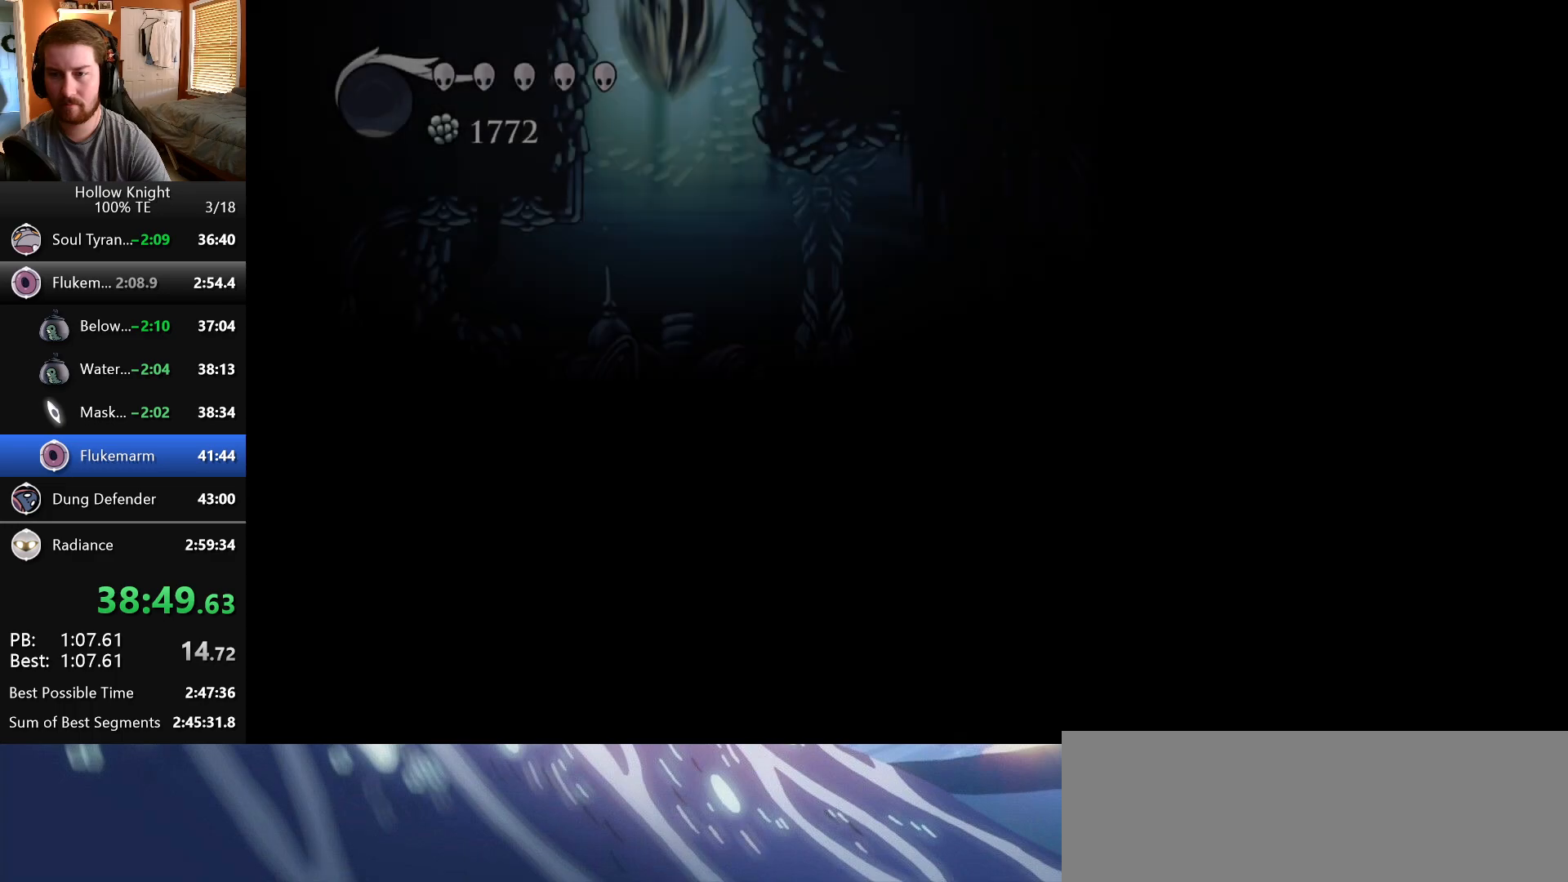
{"keys": ["right"], "events": [[33, "right", "up"], [283, "right", "down"]]}
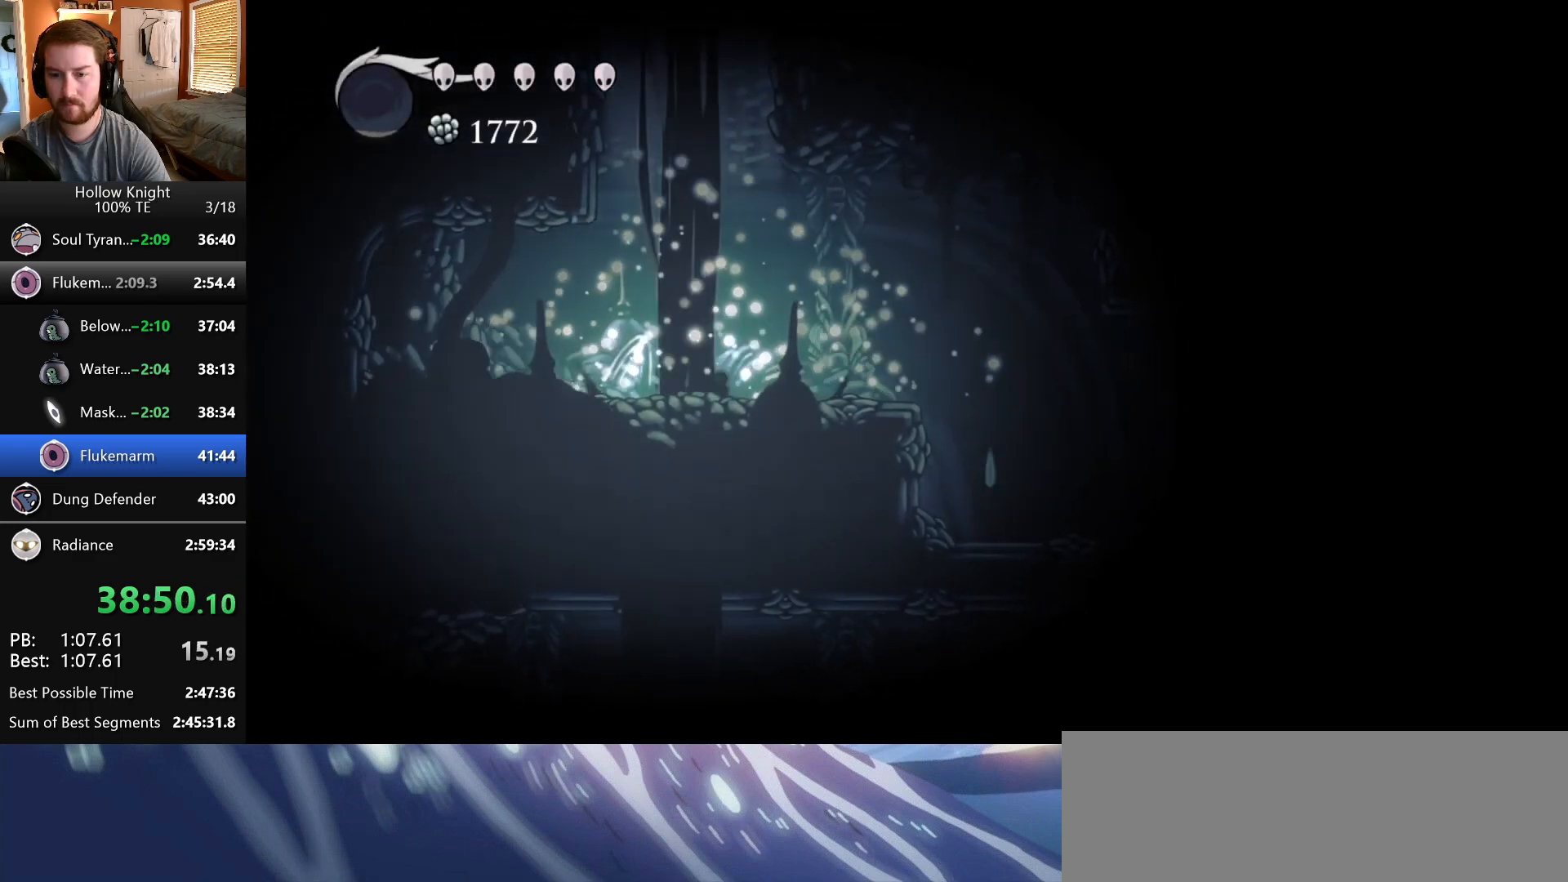
{"keys": ["right"], "events": []}
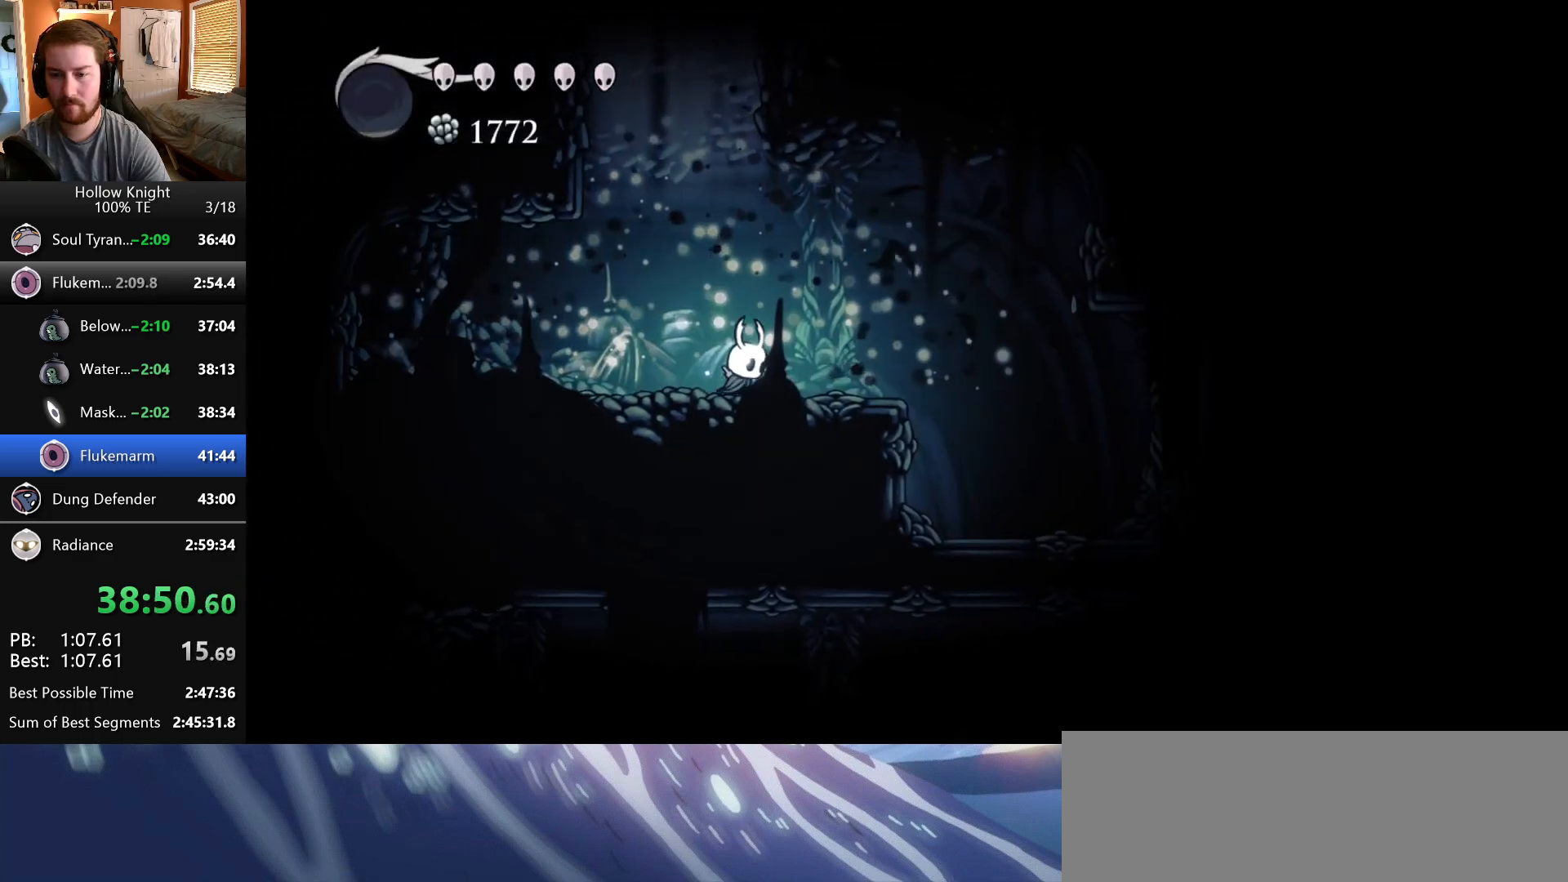
{"keys": ["right"], "events": []}
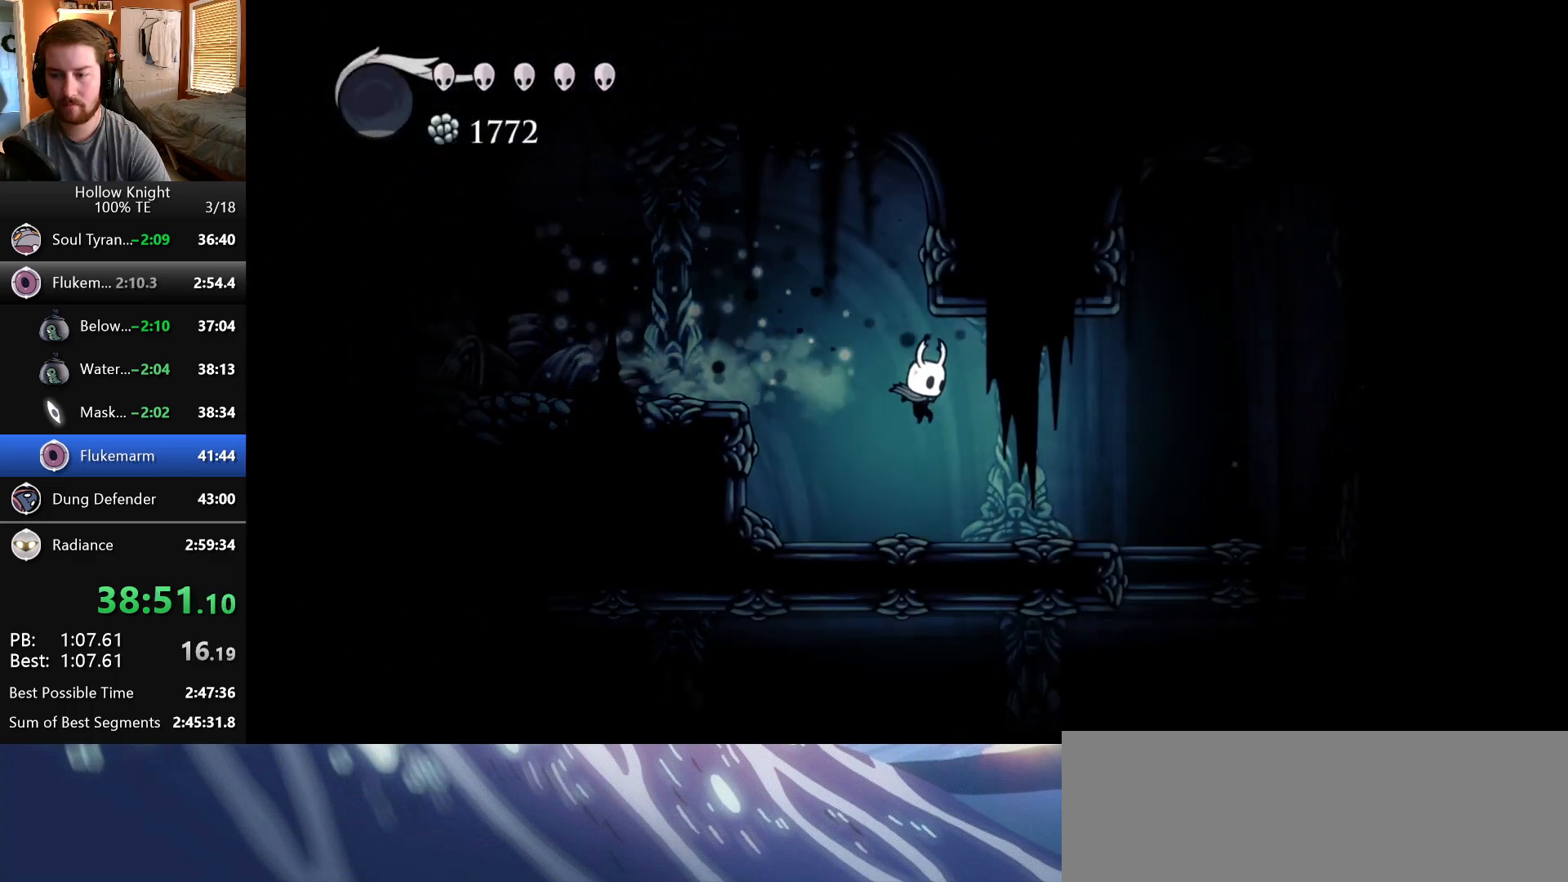
{"keys": ["right"], "events": []}
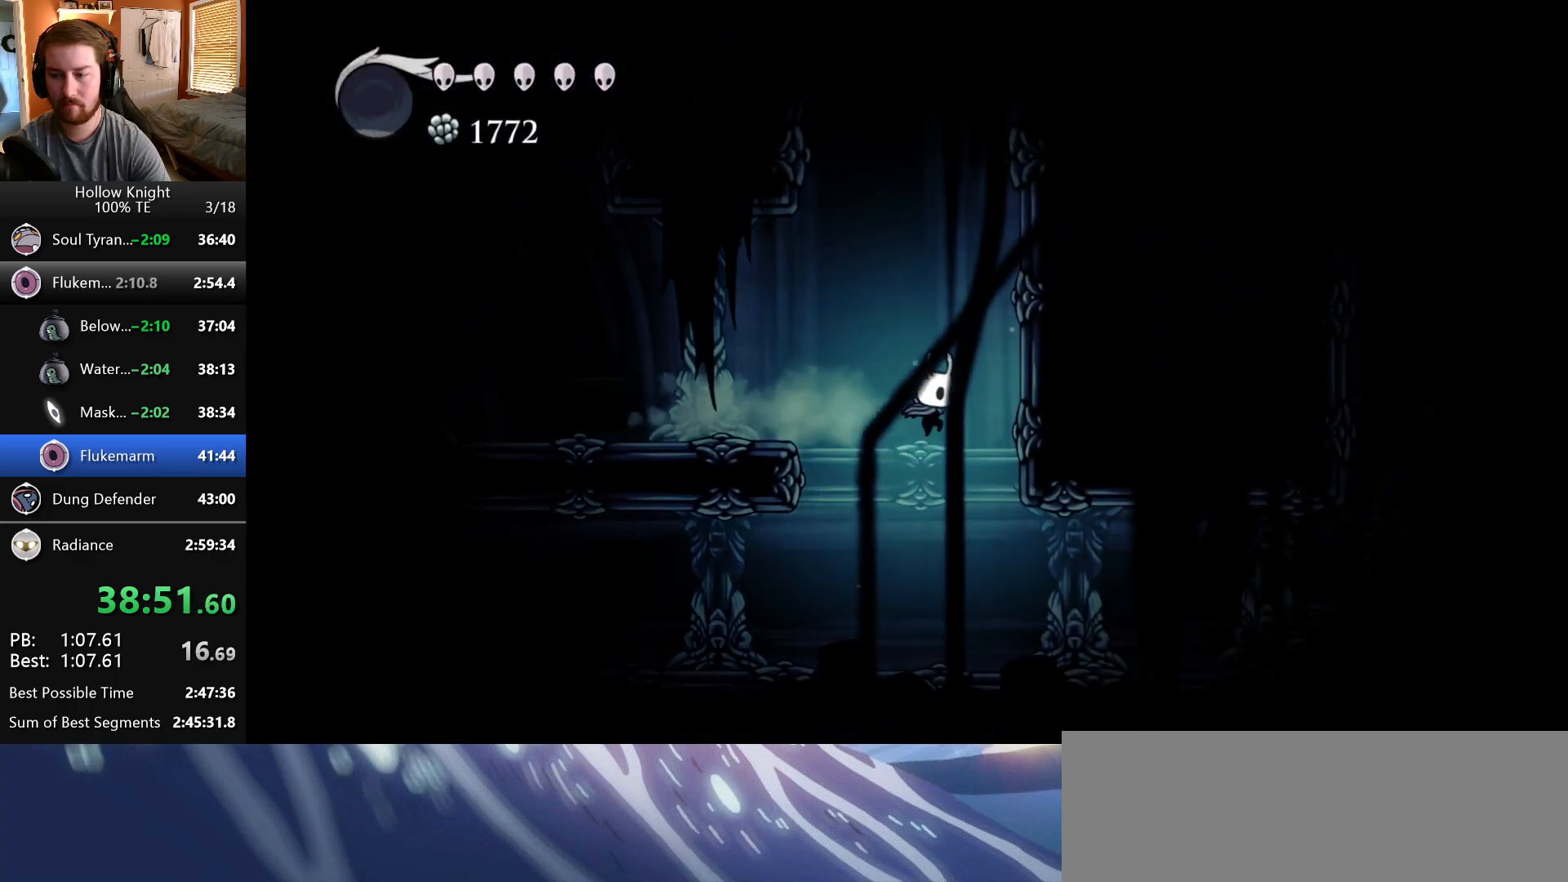
{"keys": ["right"], "events": []}
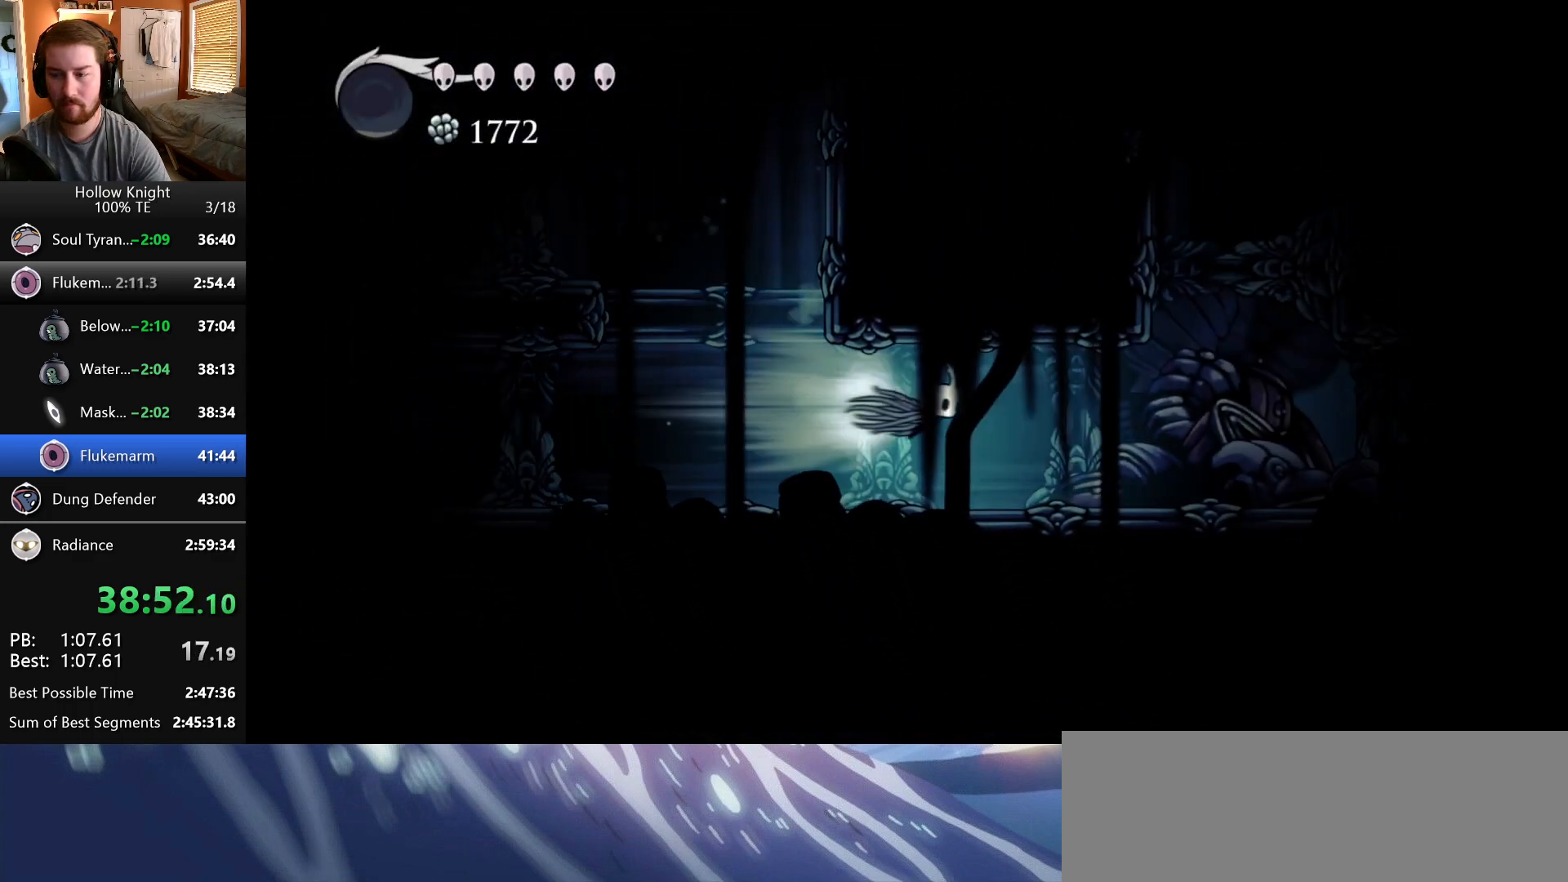
{"keys": ["jump", "right"], "events": [[500, "jump", "down"]]}
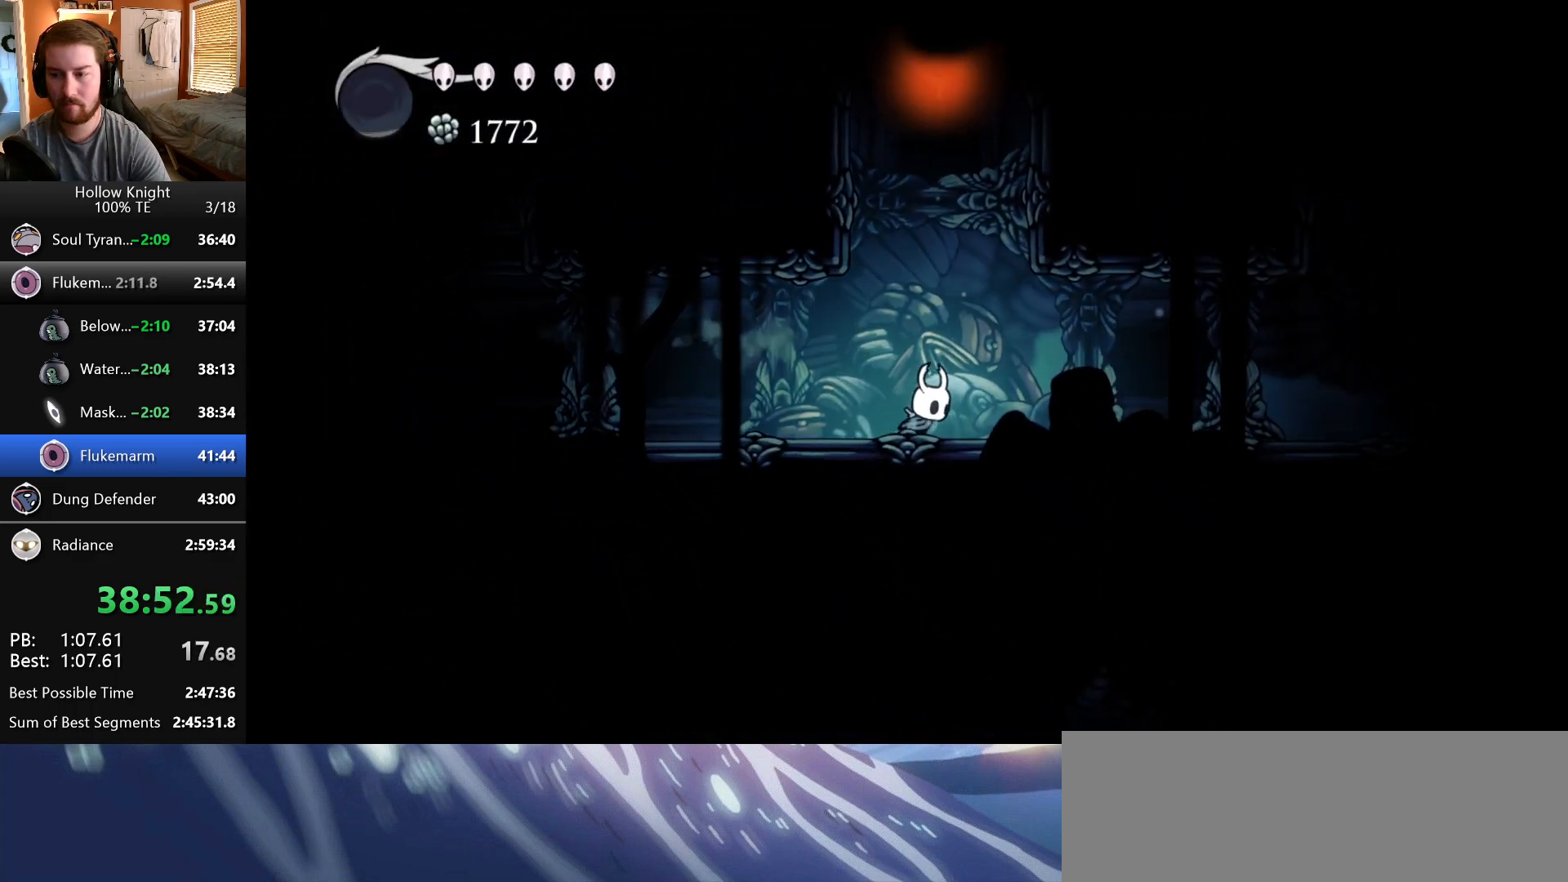
{"keys": [], "events": [[17, "up", "down"], [33, "right", "up"], [183, "nail", "down"], [200, "jump", "up"], [250, "nail", "up"], [500, "up", "up"]]}
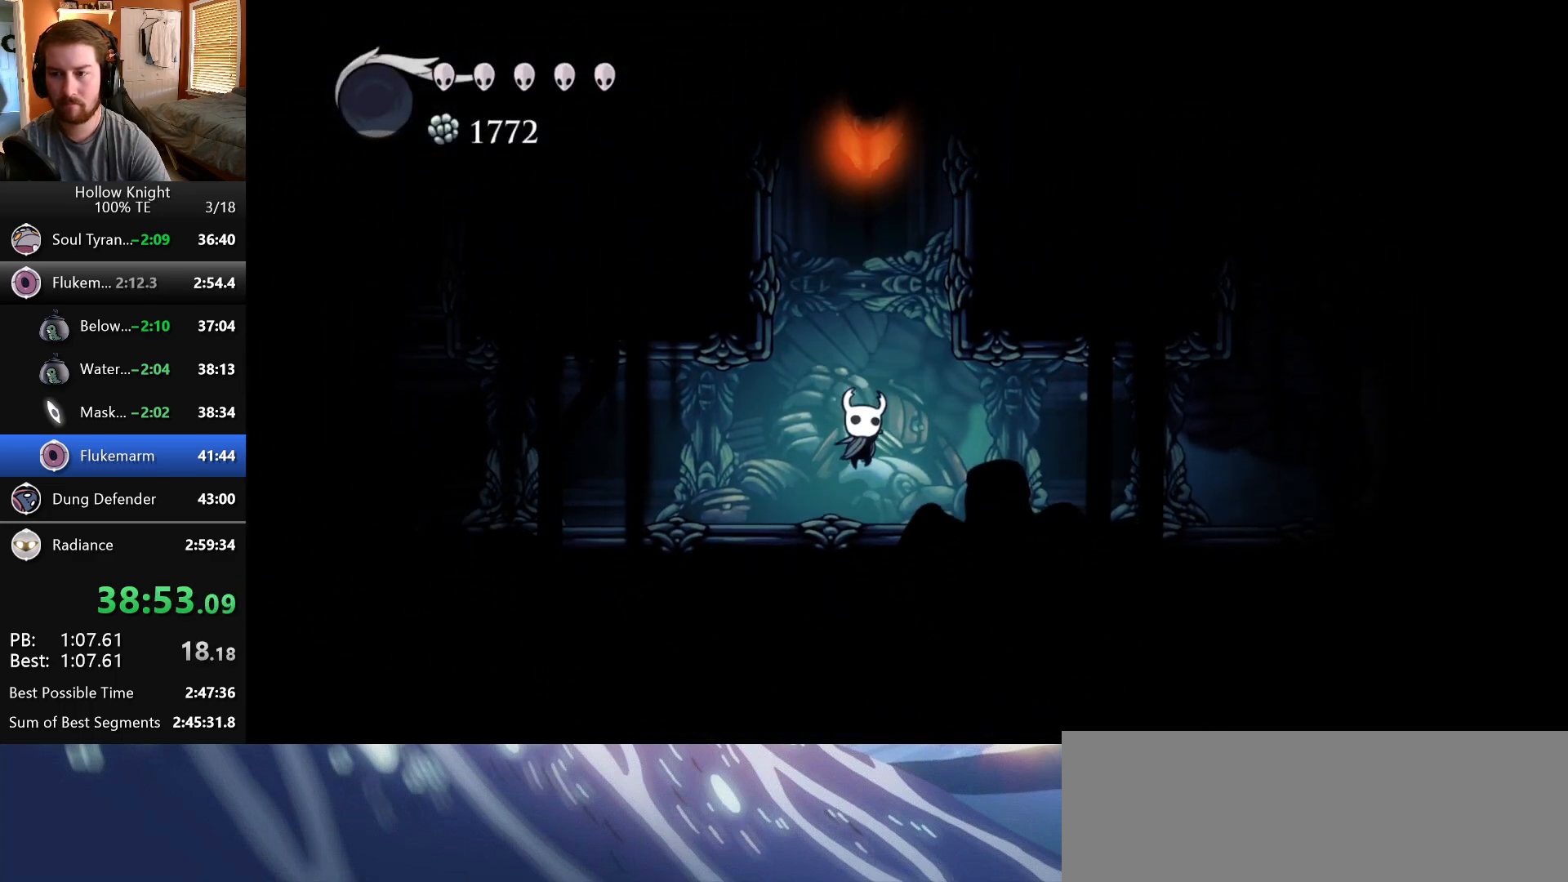
{"keys": ["left"], "events": [[100, "jump", "down"], [117, "up", "down"], [200, "nail", "down"], [217, "left", "down"], [250, "jump", "up"], [283, "up", "up"], [300, "nail", "up"]]}
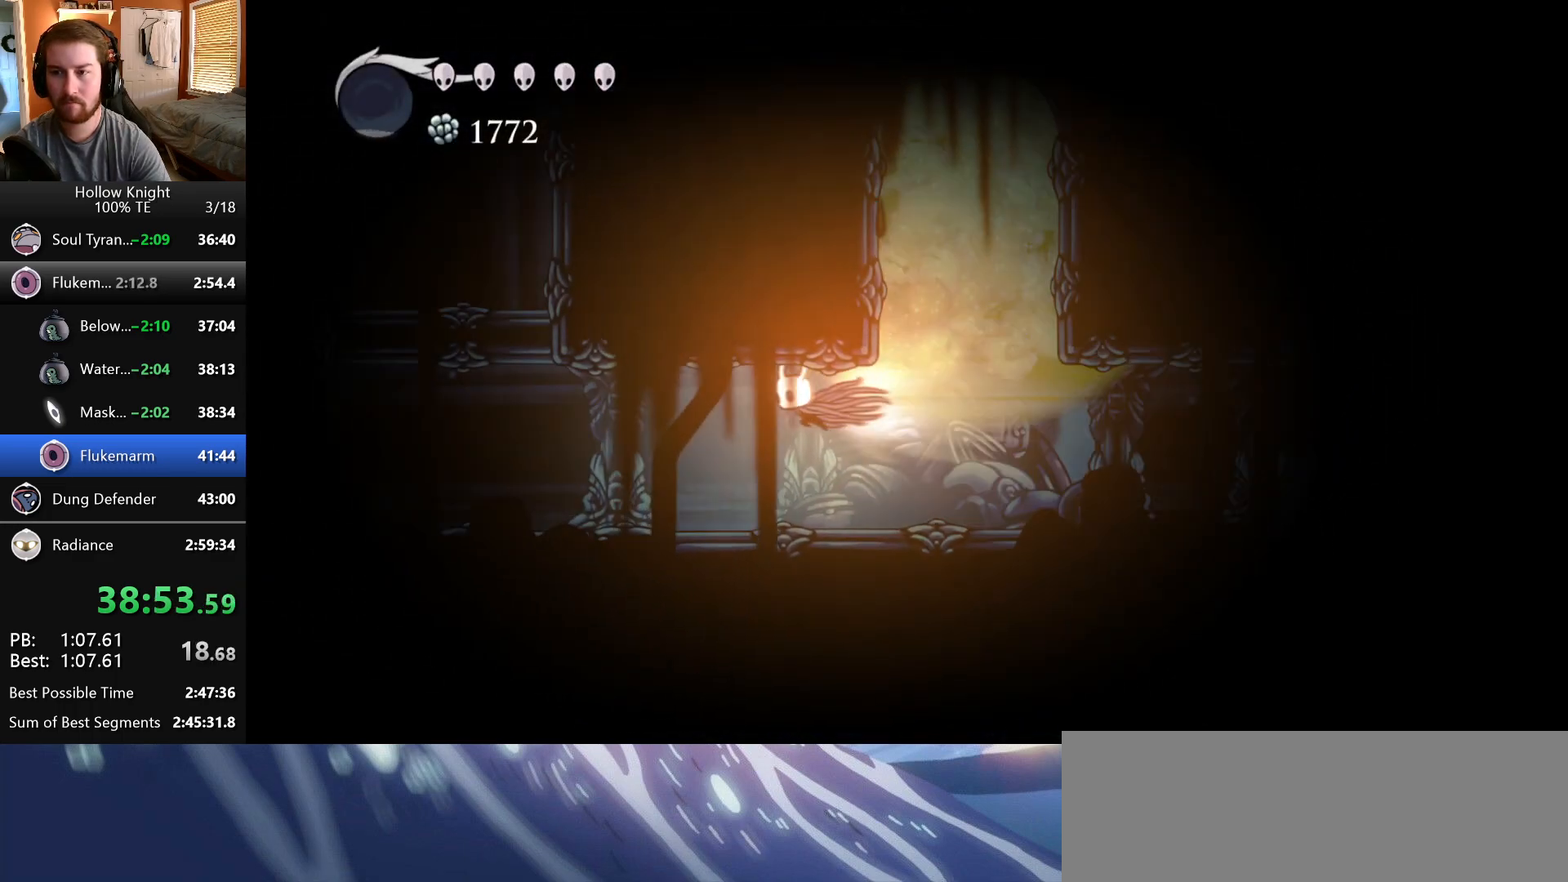
{"keys": ["right"], "events": [[367, "left", "up"], [367, "right", "down"]]}
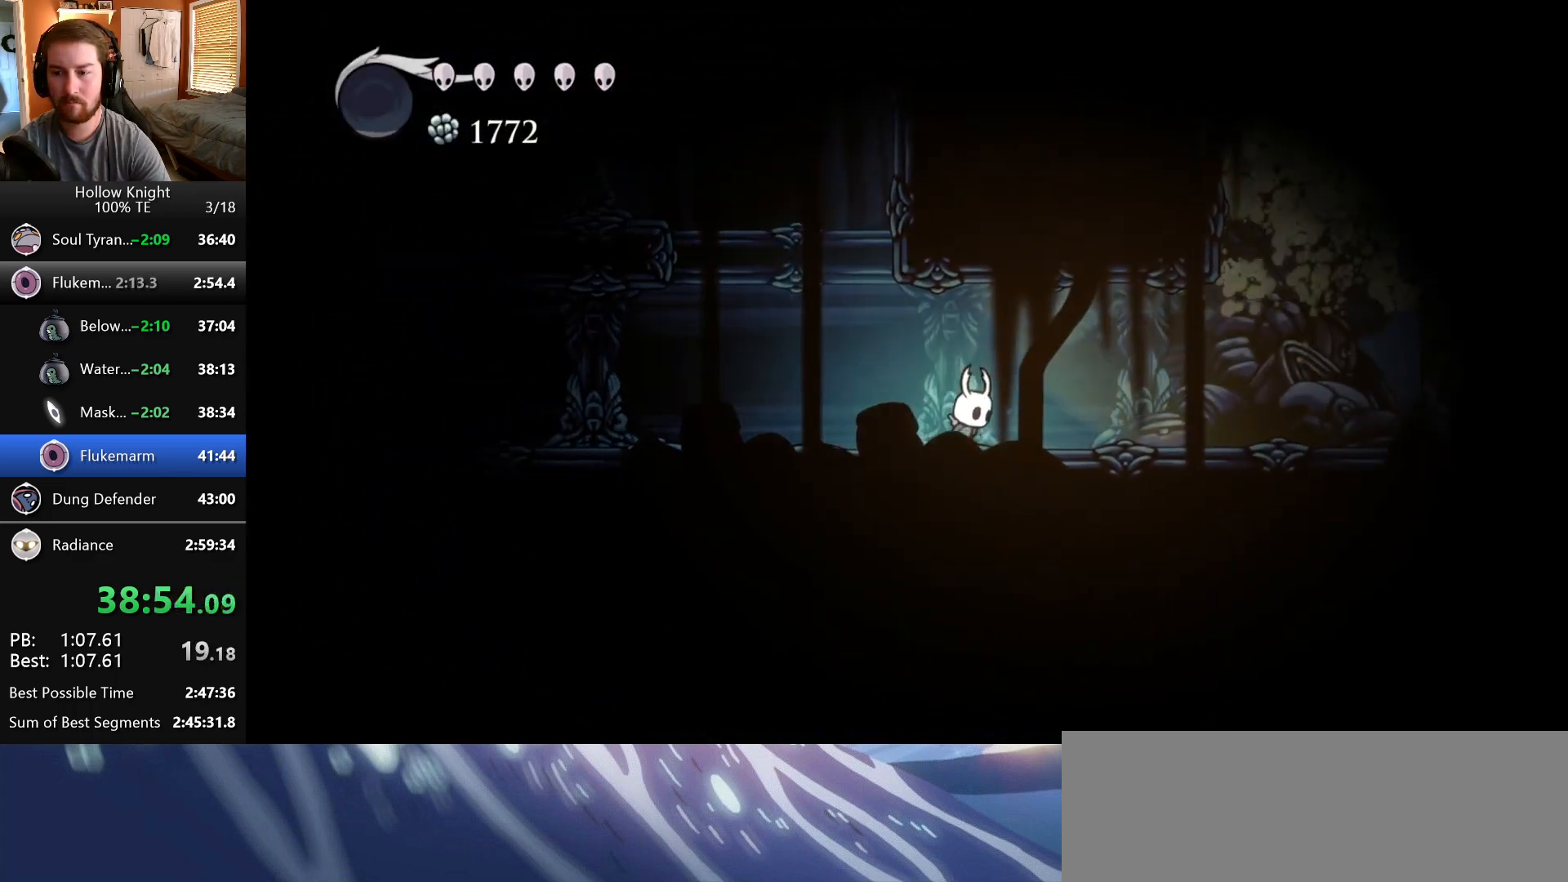
{"keys": ["right"], "events": []}
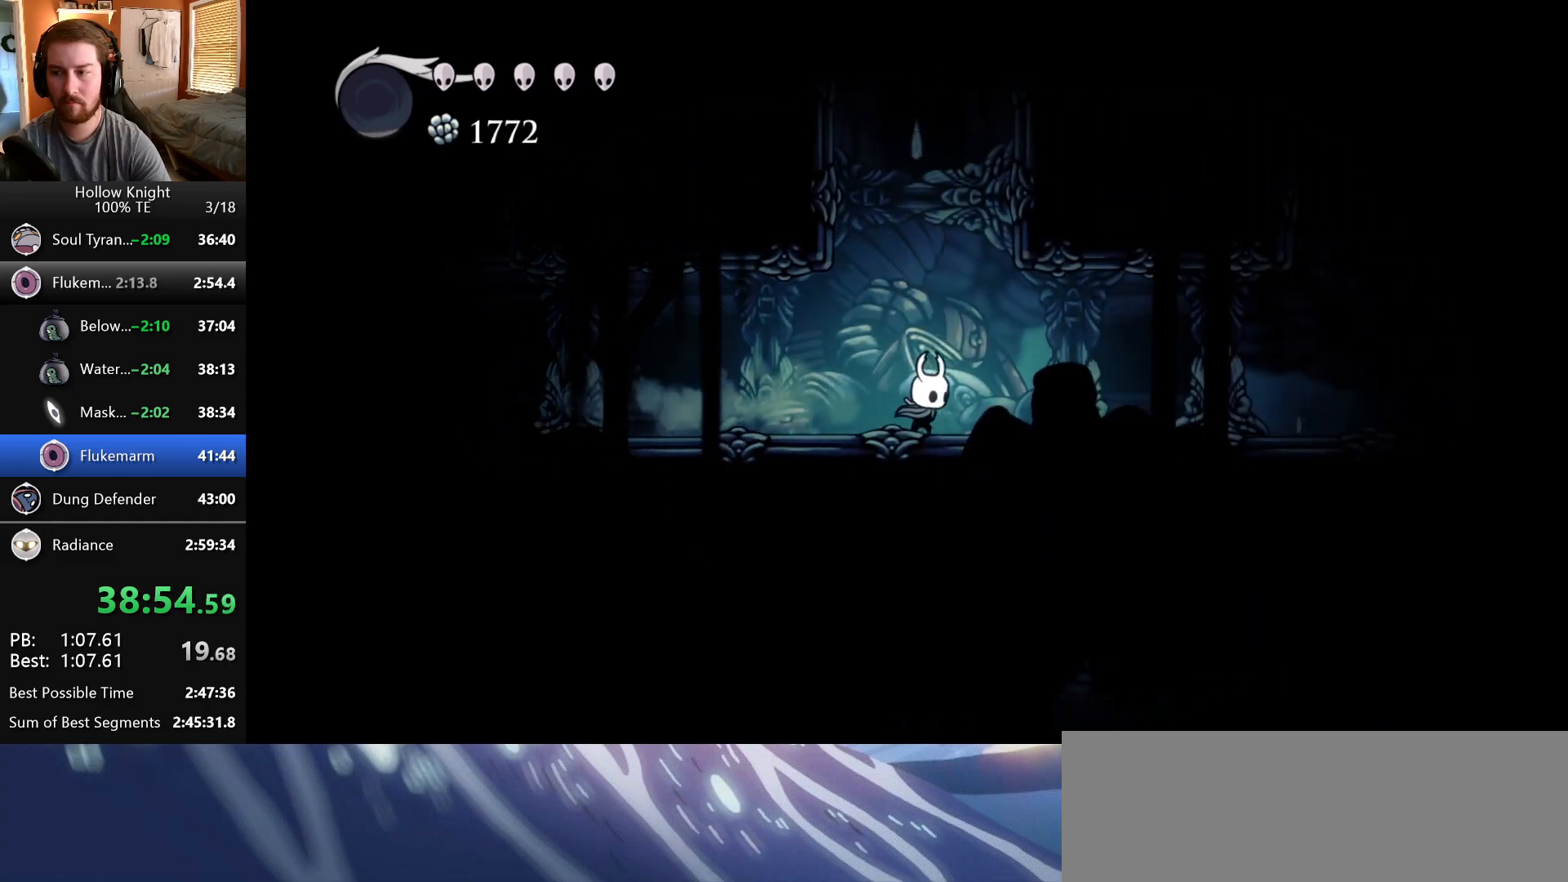
{"keys": ["right"], "events": []}
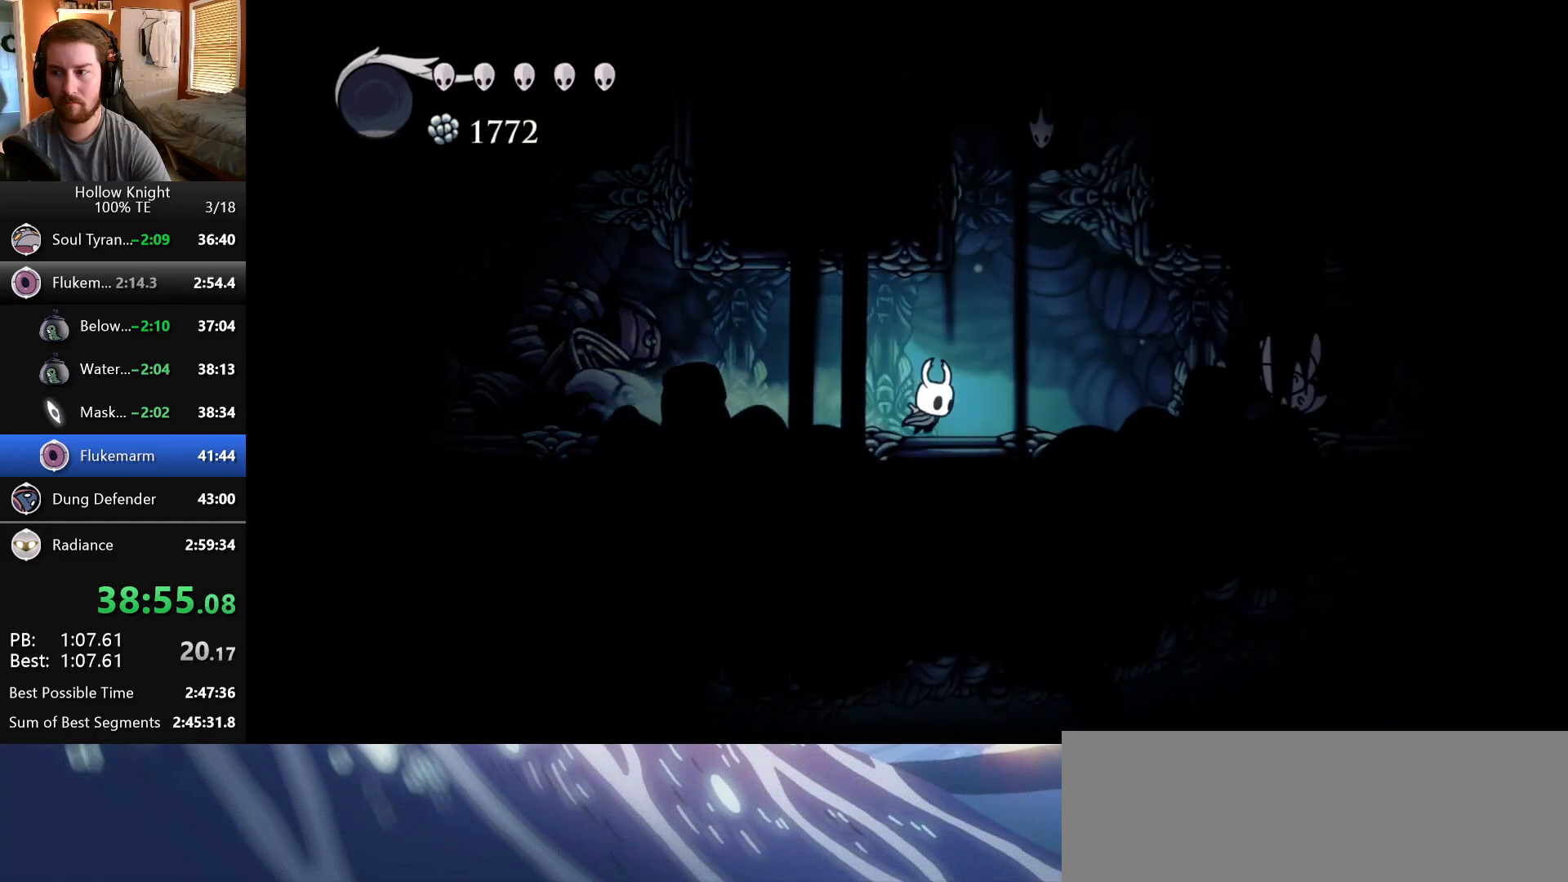
{"keys": ["left"], "events": [[117, "jump", "down"], [217, "up", "down"], [267, "right", "up"], [283, "nail", "down"], [300, "jump", "up"], [367, "nail", "up"], [417, "left", "down"], [450, "up", "up"]]}
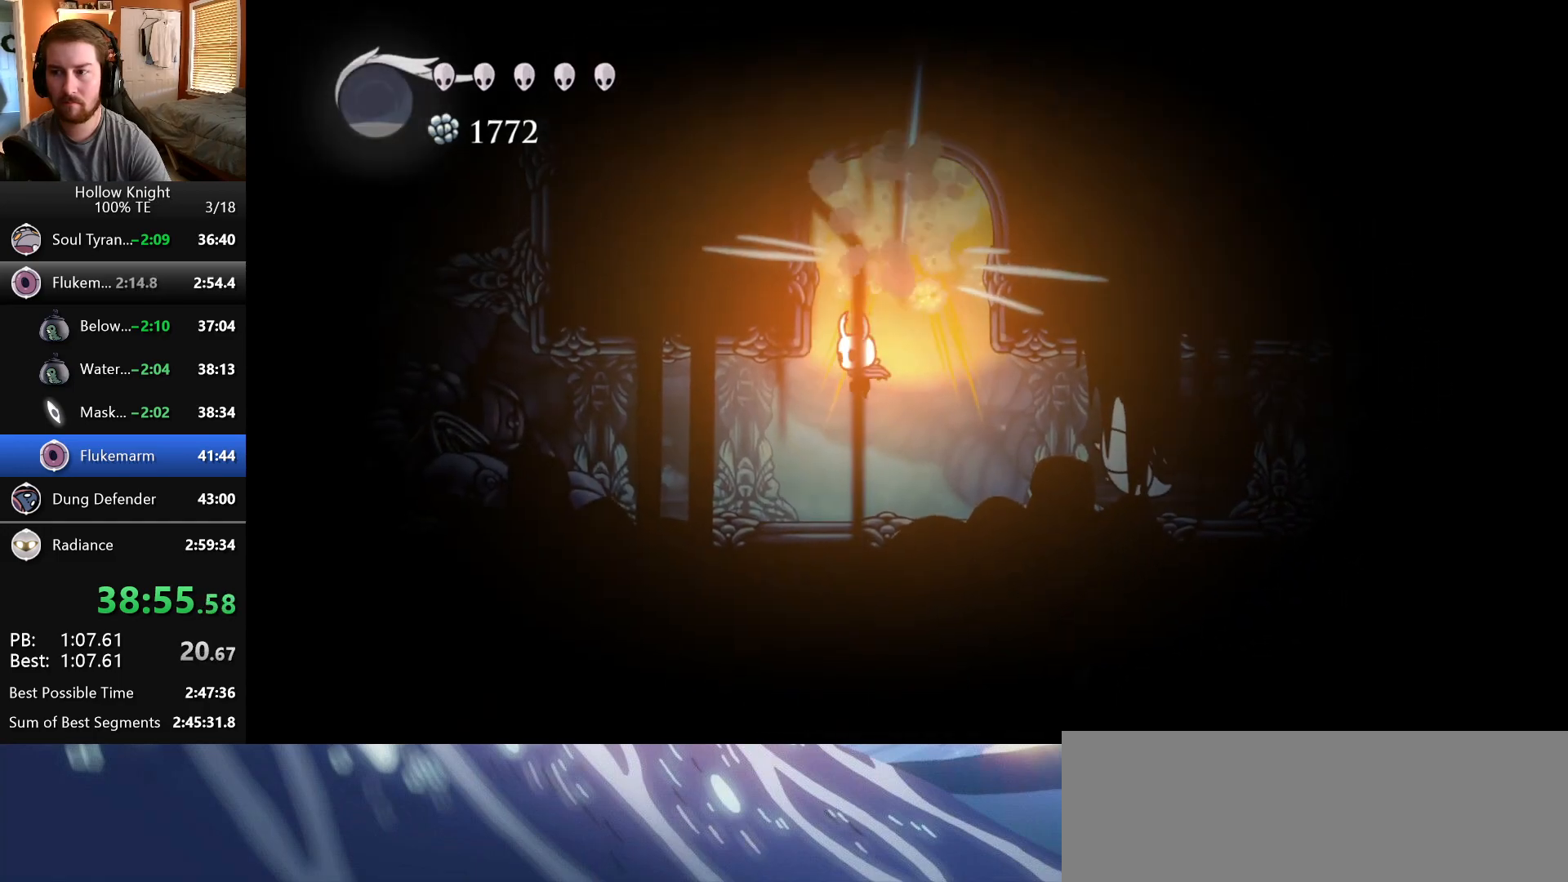
{"keys": ["right"], "events": [[317, "left", "up"], [317, "right", "down"]]}
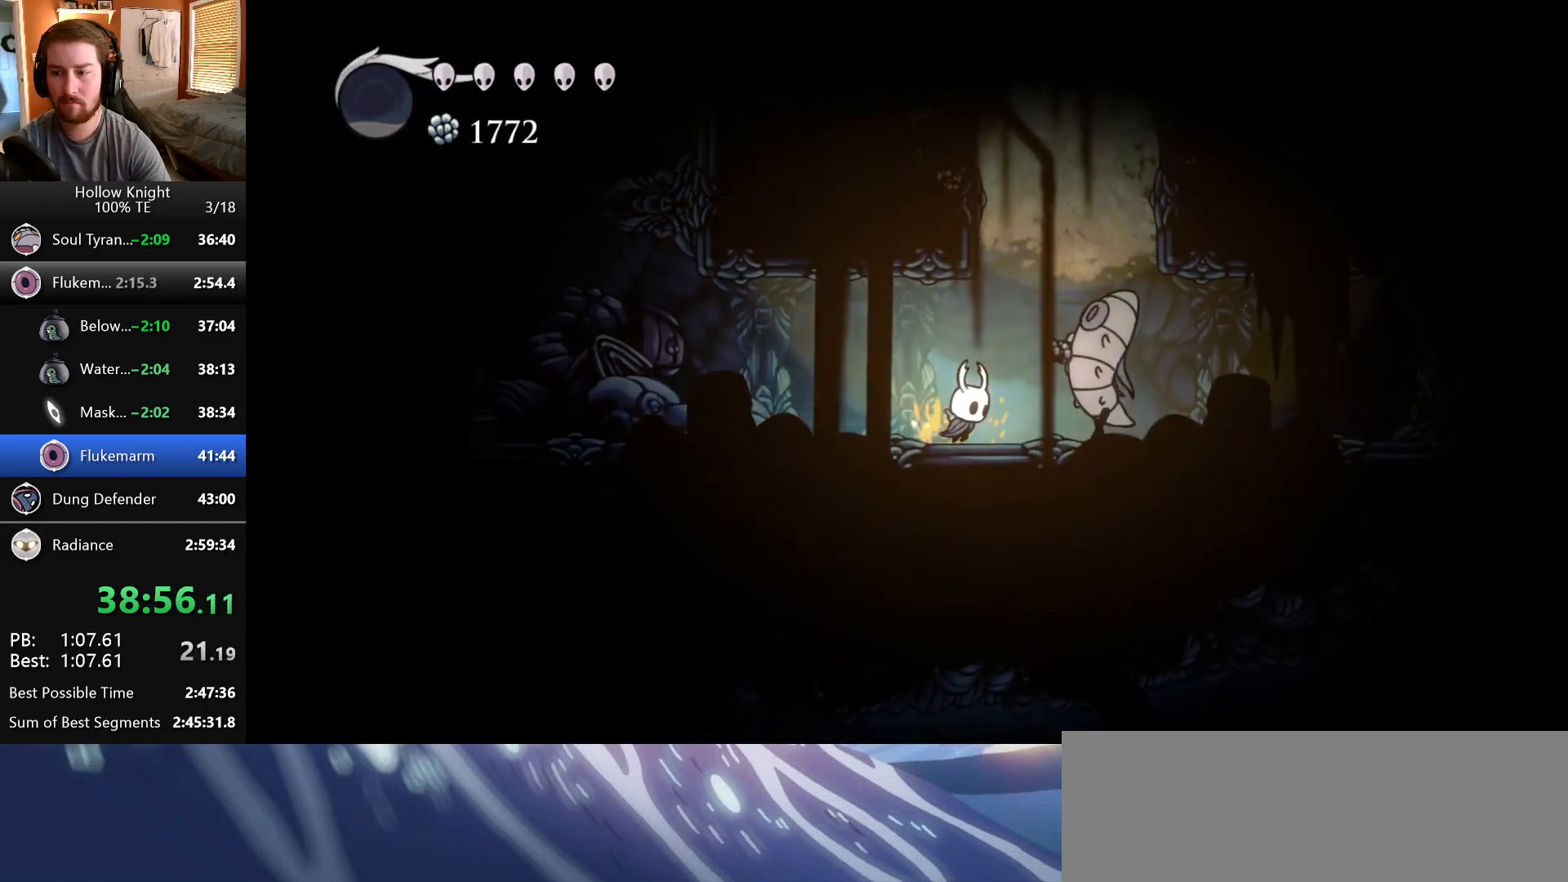
{"keys": ["nail", "right"], "events": [[17, "nail", "down"], [50, "left", "down"], [50, "right", "up"], [183, "nail", "up"], [333, "left", "up"], [333, "right", "down"], [450, "nail", "down"]]}
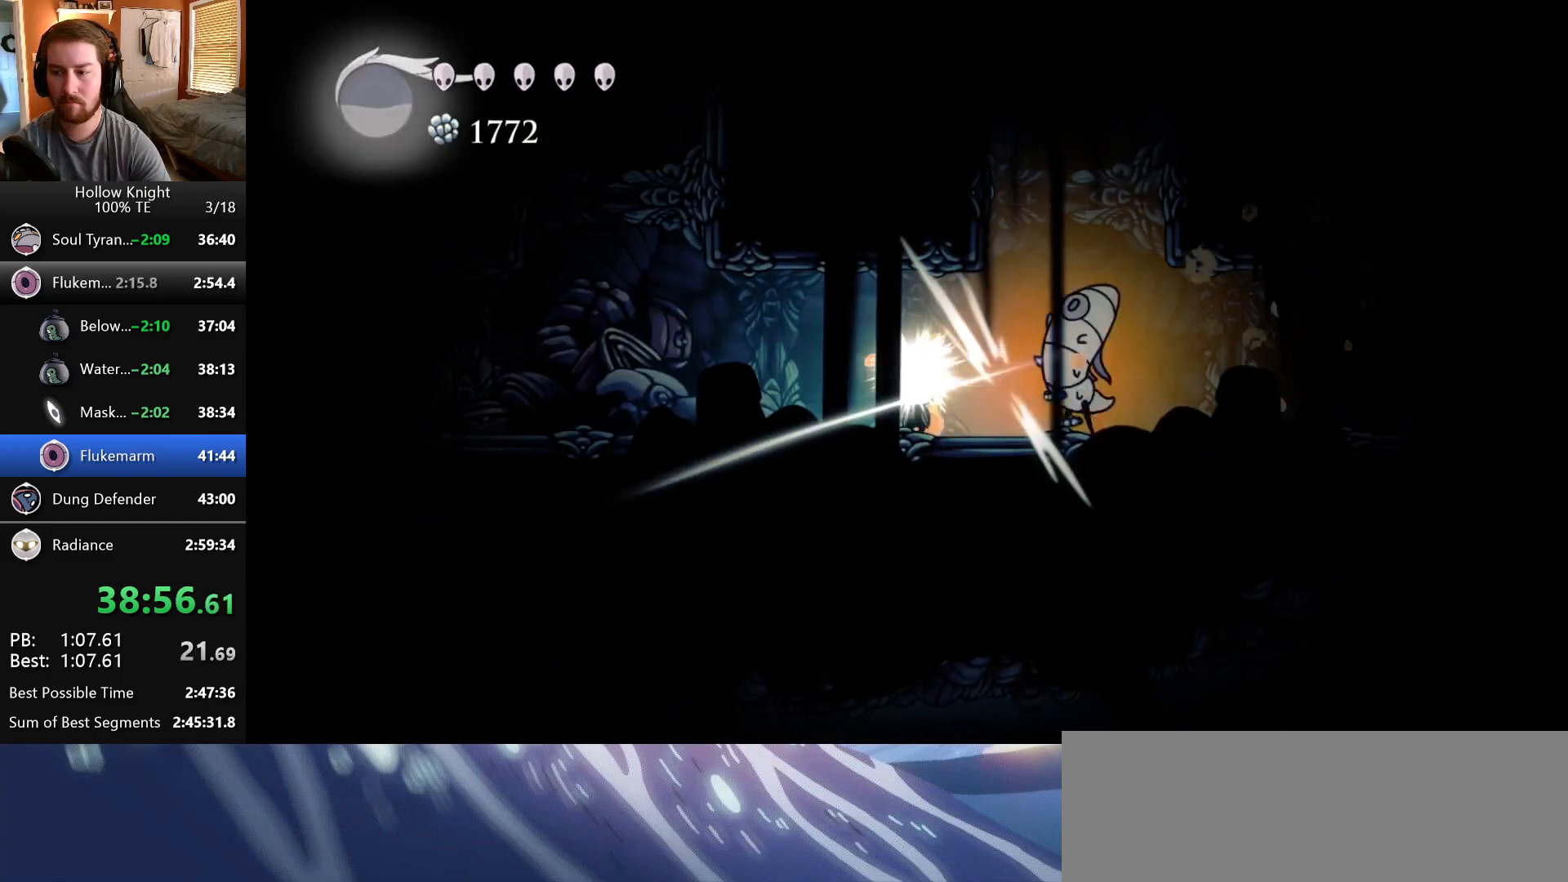
{"keys": ["nail"], "events": [[117, "right", "up"], [150, "nail", "up"], [233, "right", "down"], [350, "nail", "down"], [433, "right", "up"]]}
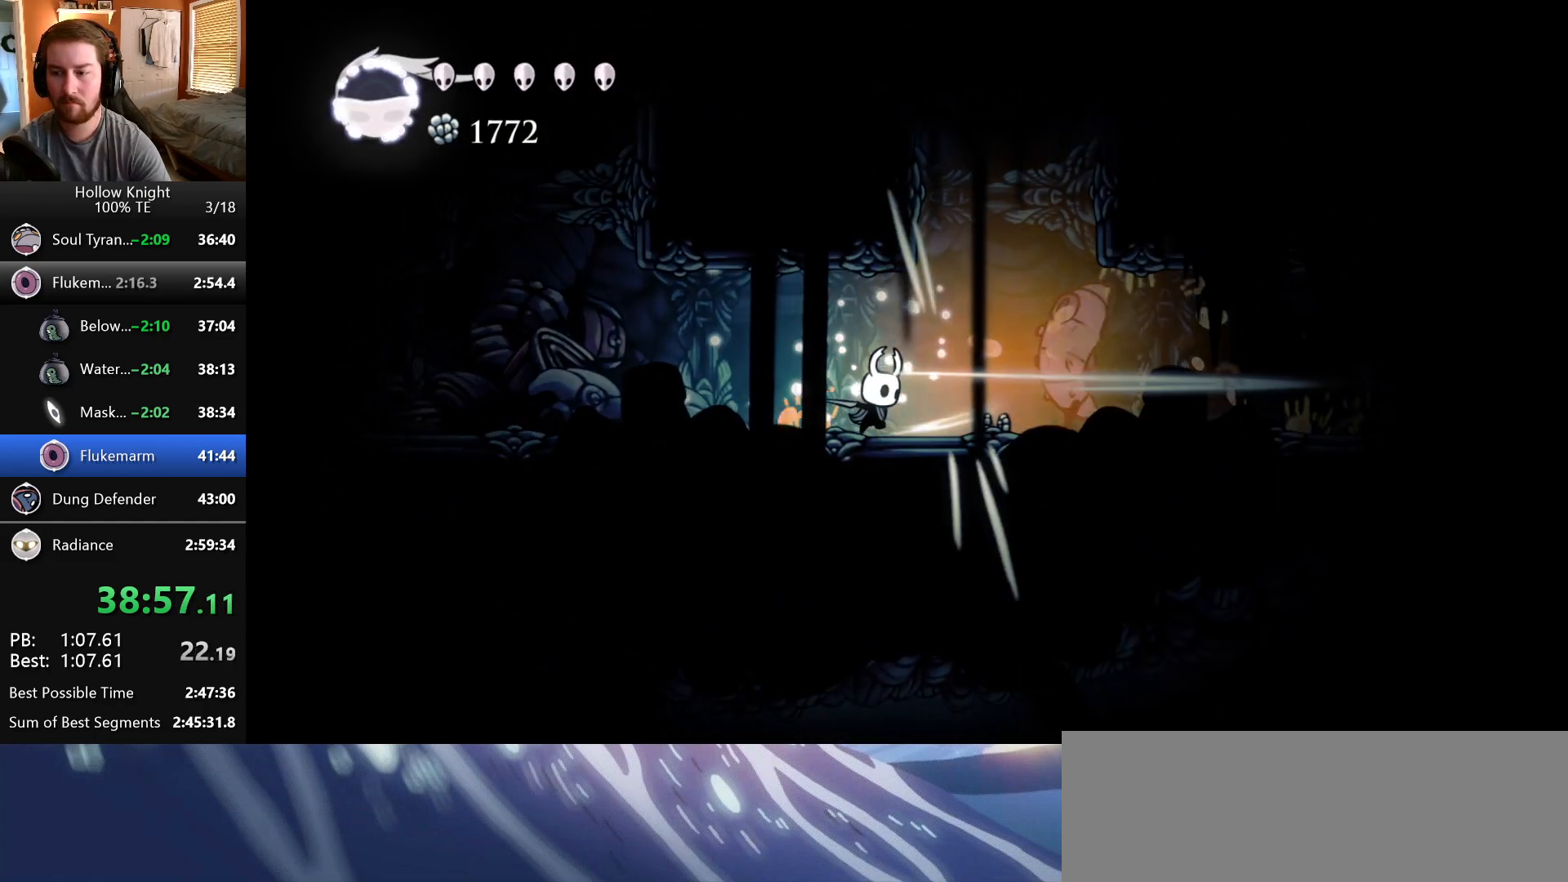
{"keys": [], "events": [[83, "nail", "up"], [167, "right", "down"], [250, "nail", "down"], [350, "right", "up"], [500, "nail", "up"]]}
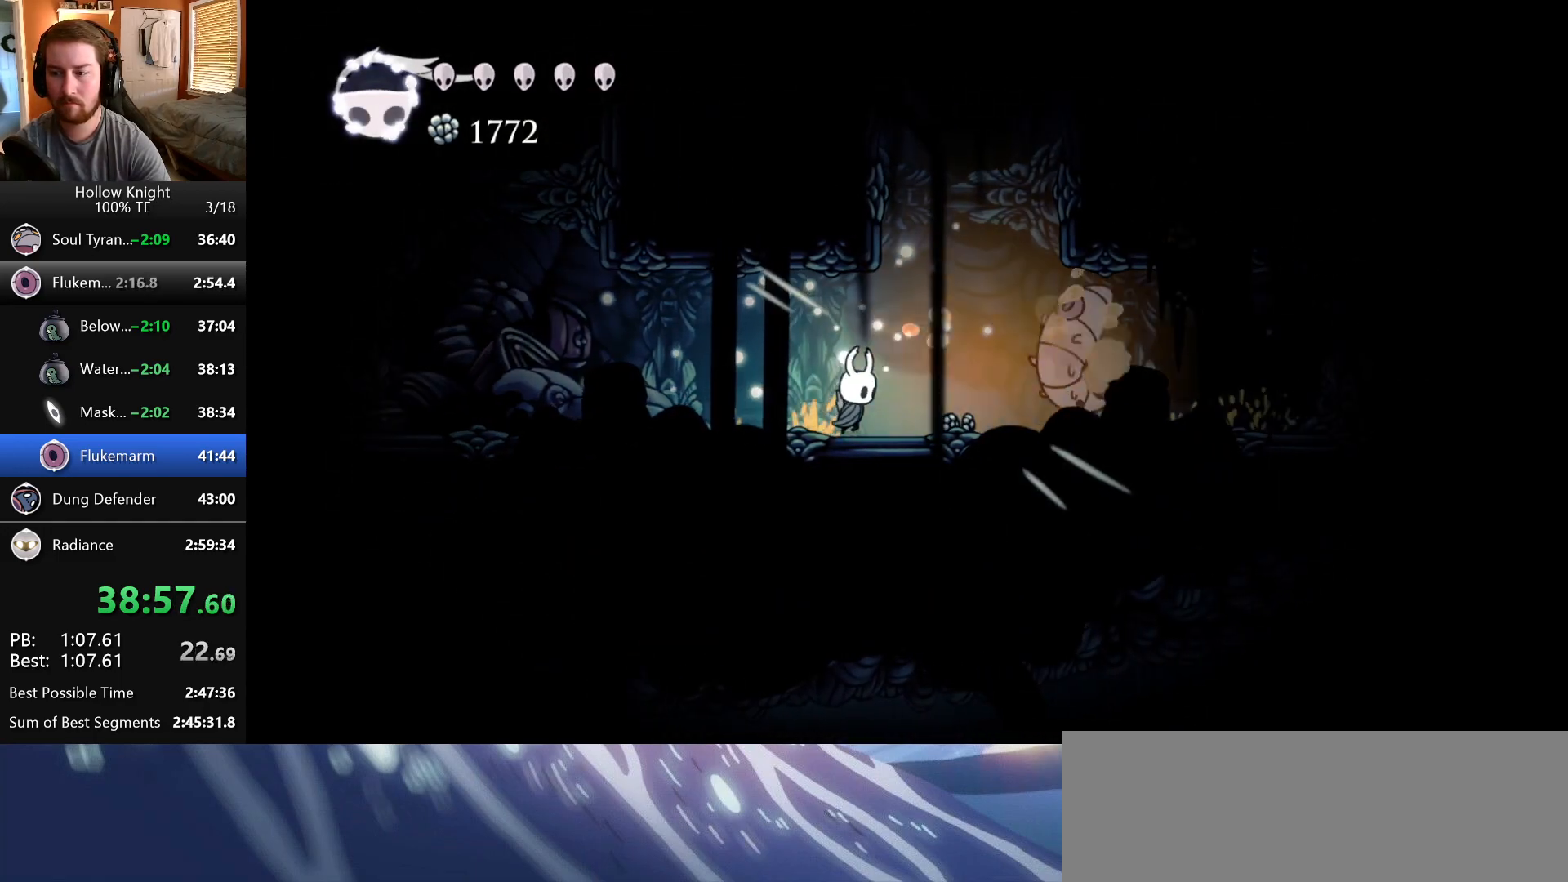
{"keys": [], "events": [[50, "right", "down"], [183, "nail", "down"], [283, "right", "up"], [450, "nail", "up"]]}
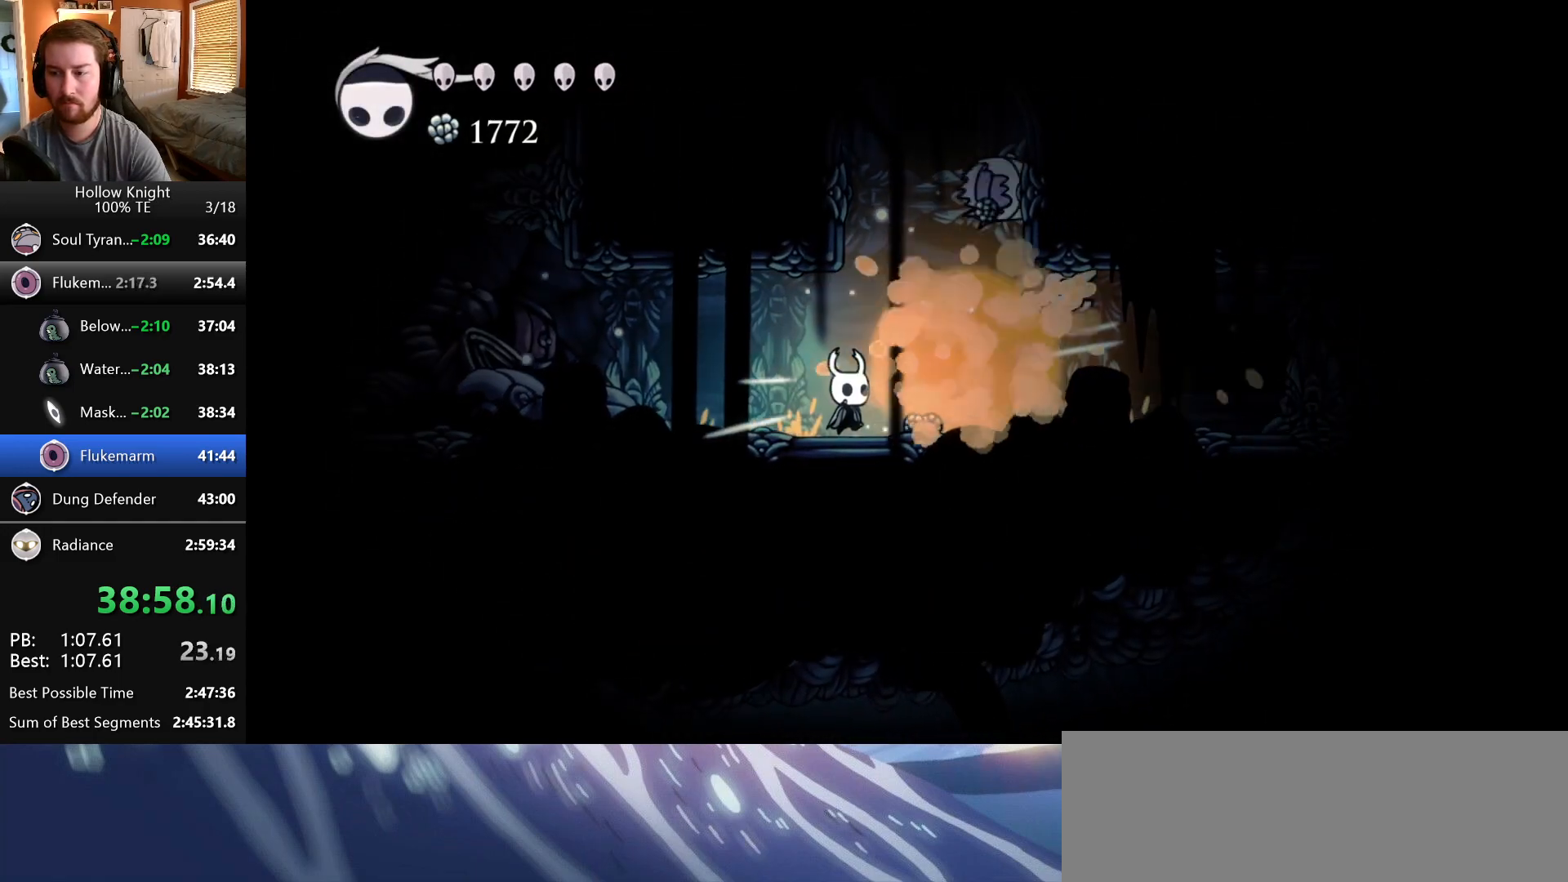
{"keys": ["right"], "events": [[183, "right", "down"]]}
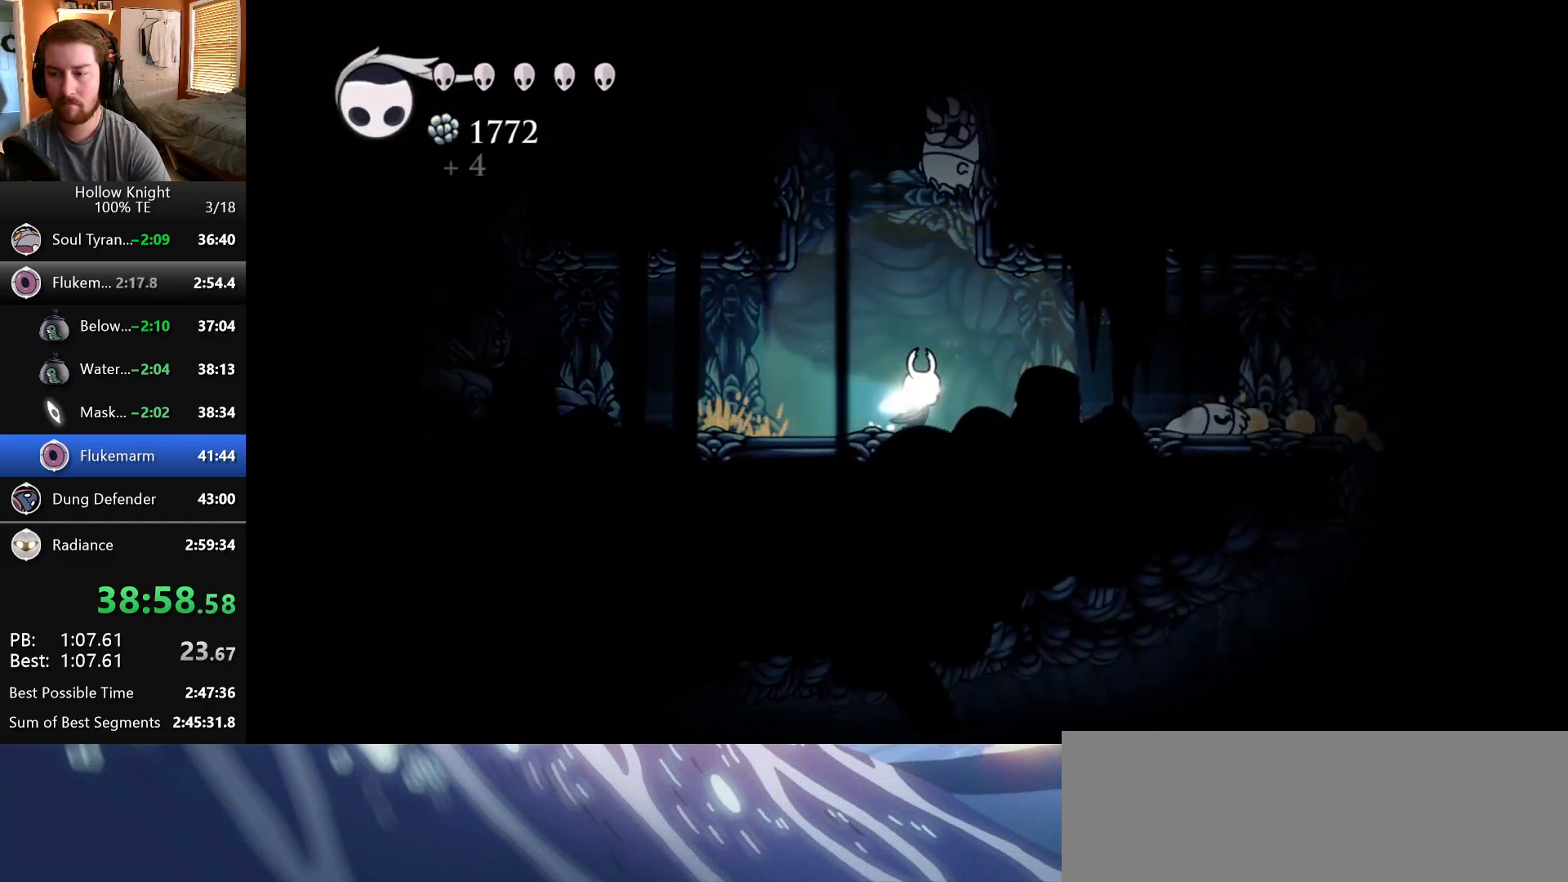
{"keys": ["right"], "events": [[250, "jump", "down"], [300, "jump", "up"]]}
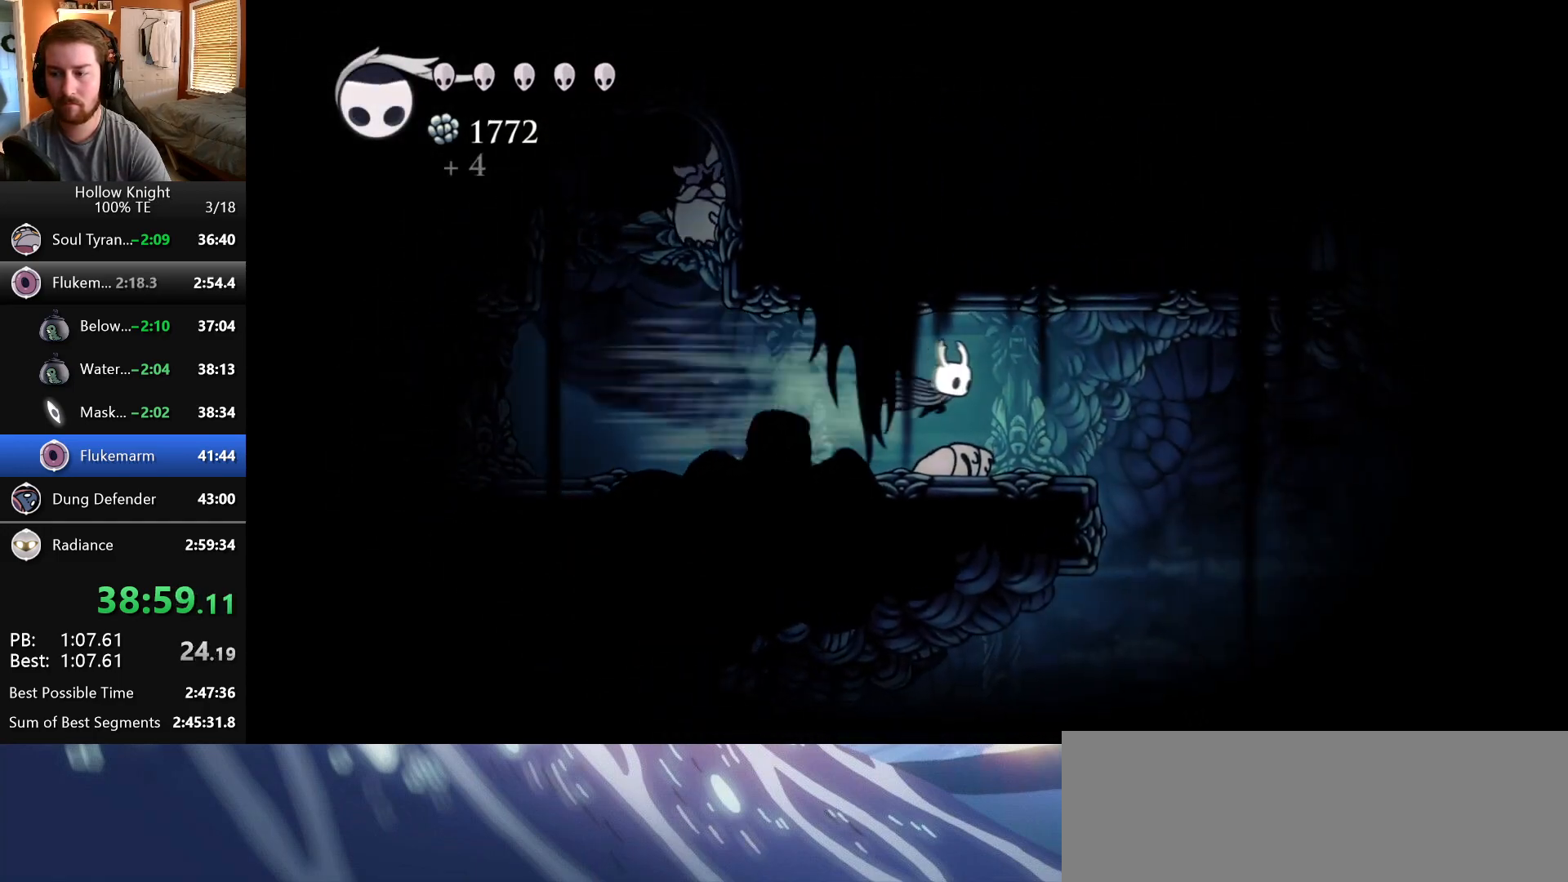
{"keys": ["right"], "events": [[67, "right", "up"], [150, "left", "down"], [250, "left", "up"], [317, "right", "down"]]}
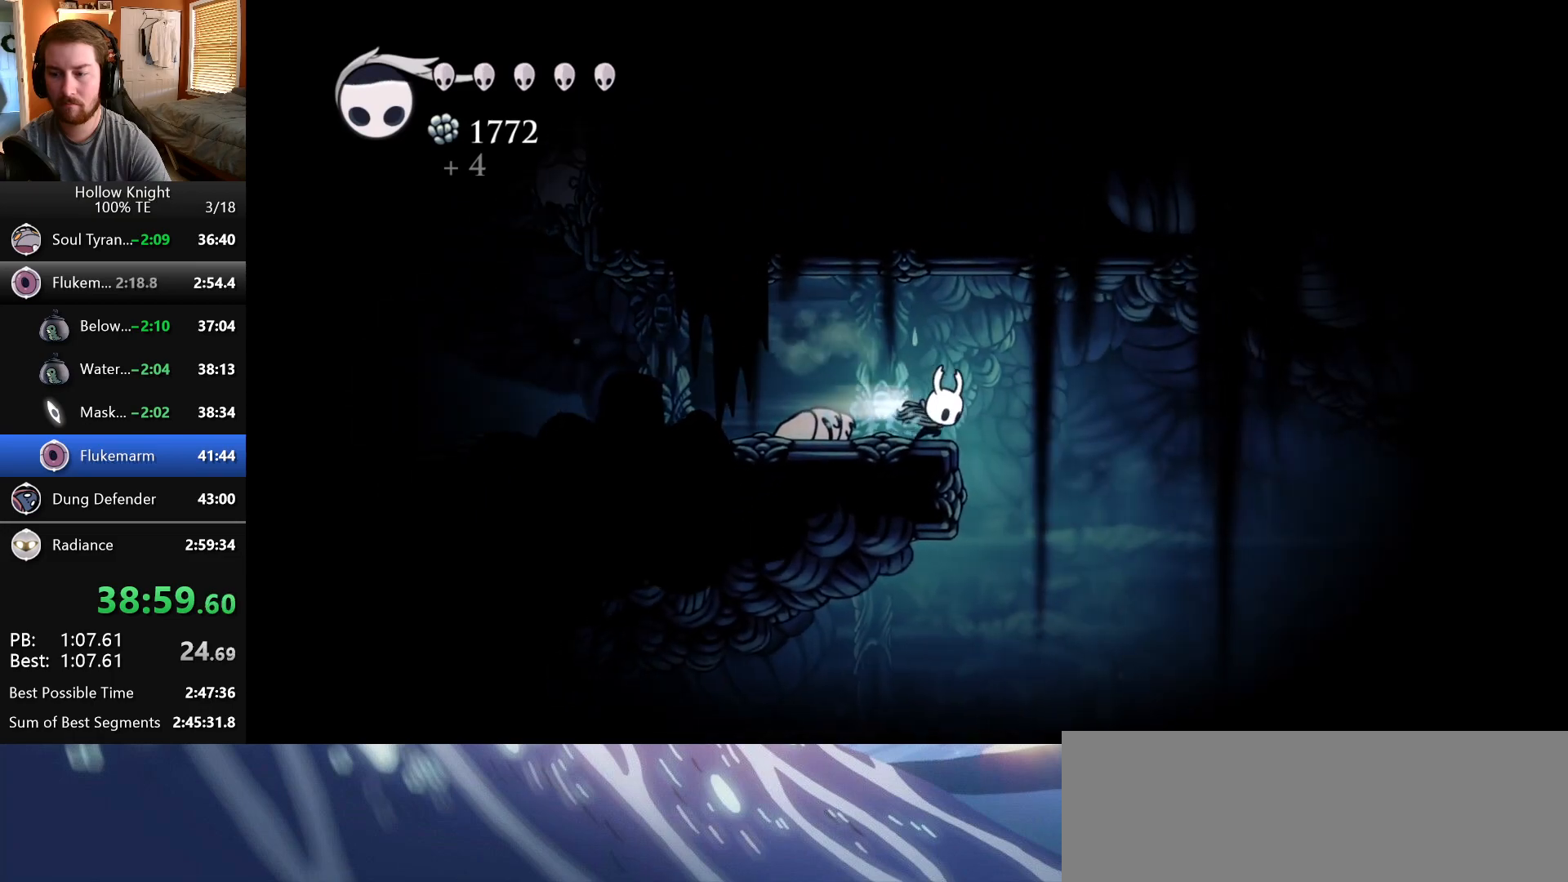
{"keys": ["right"], "events": []}
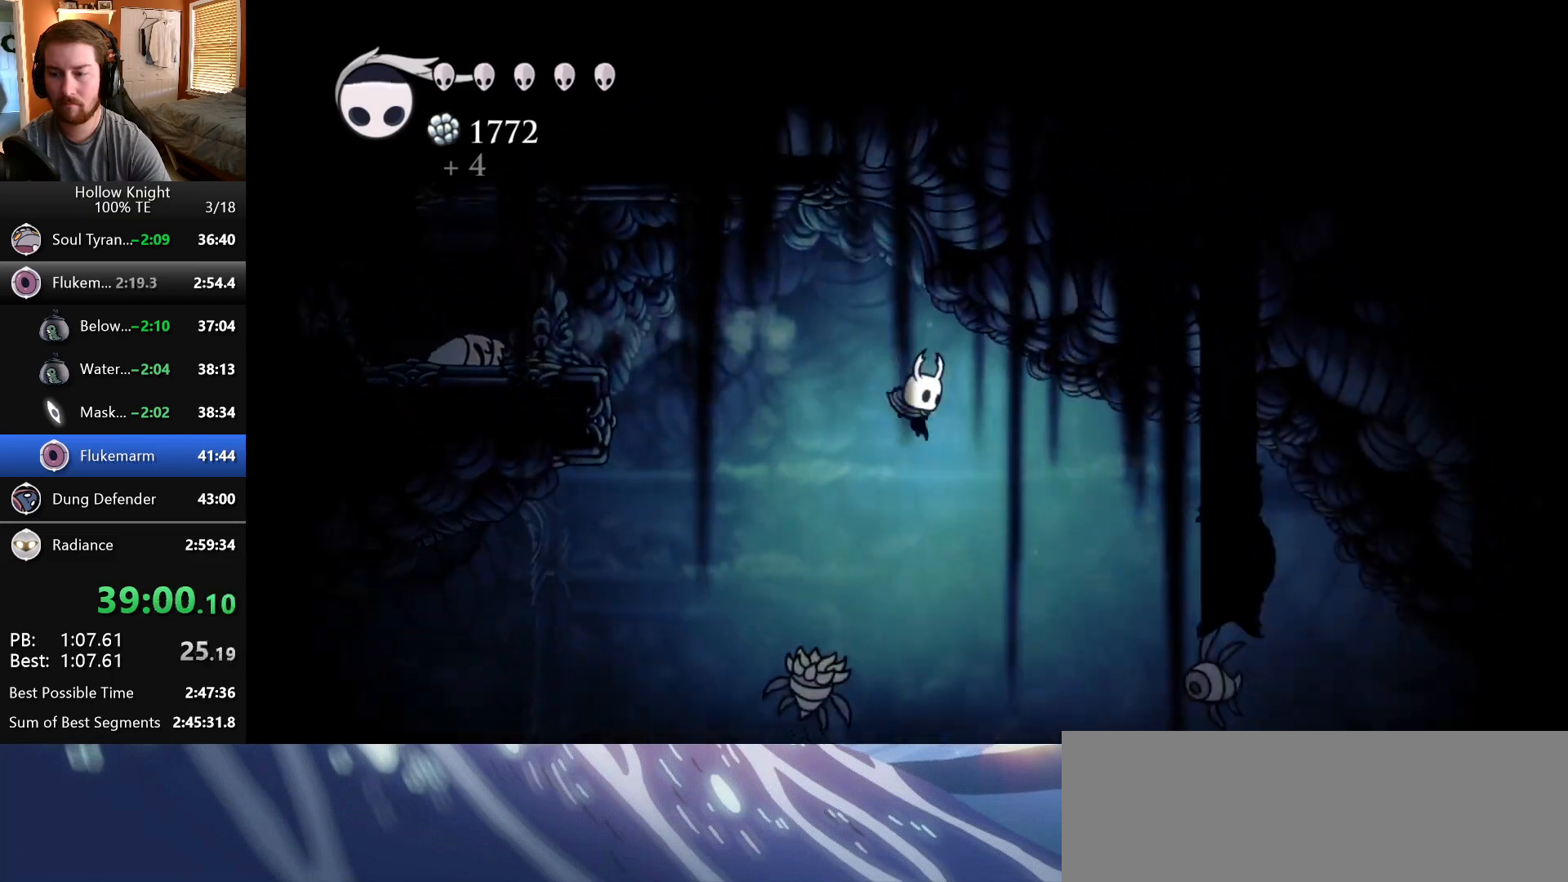
{"keys": ["right"], "events": []}
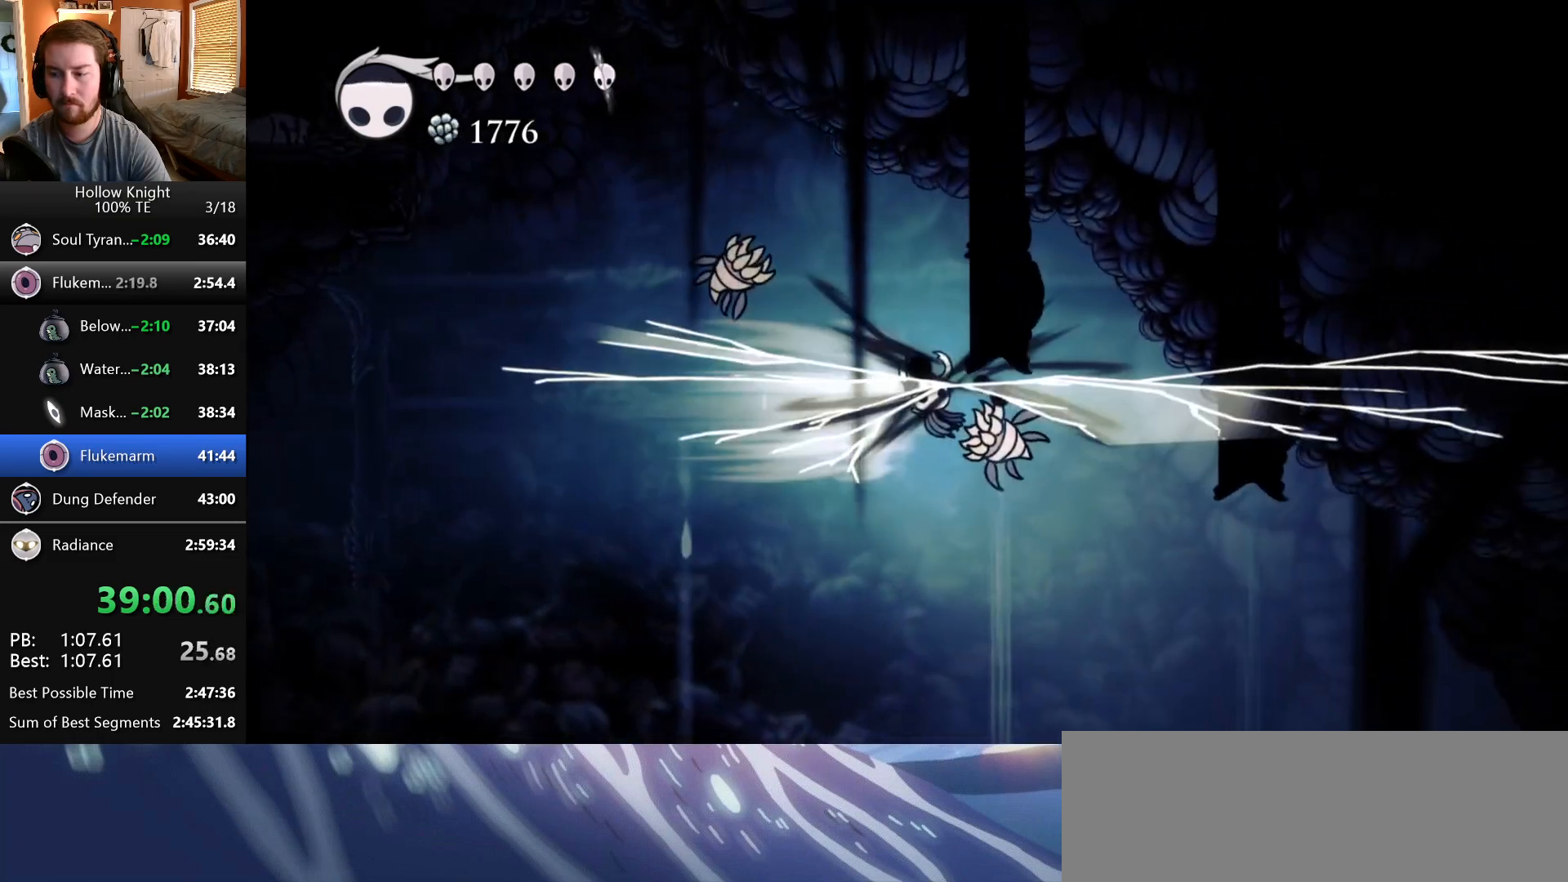
{"keys": ["right"], "events": []}
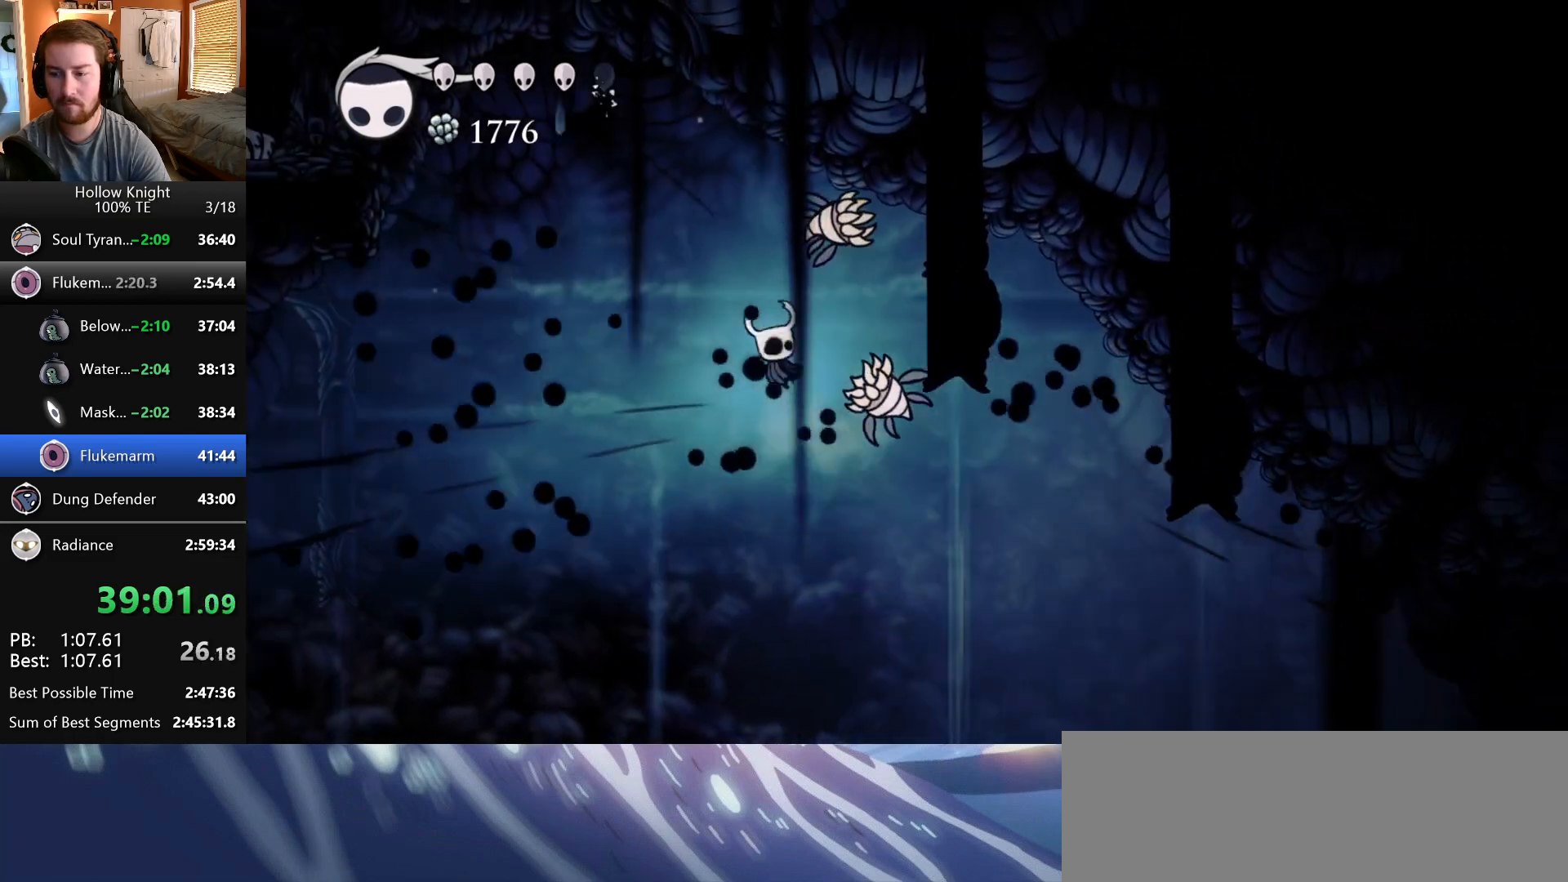
{"keys": ["right"], "events": []}
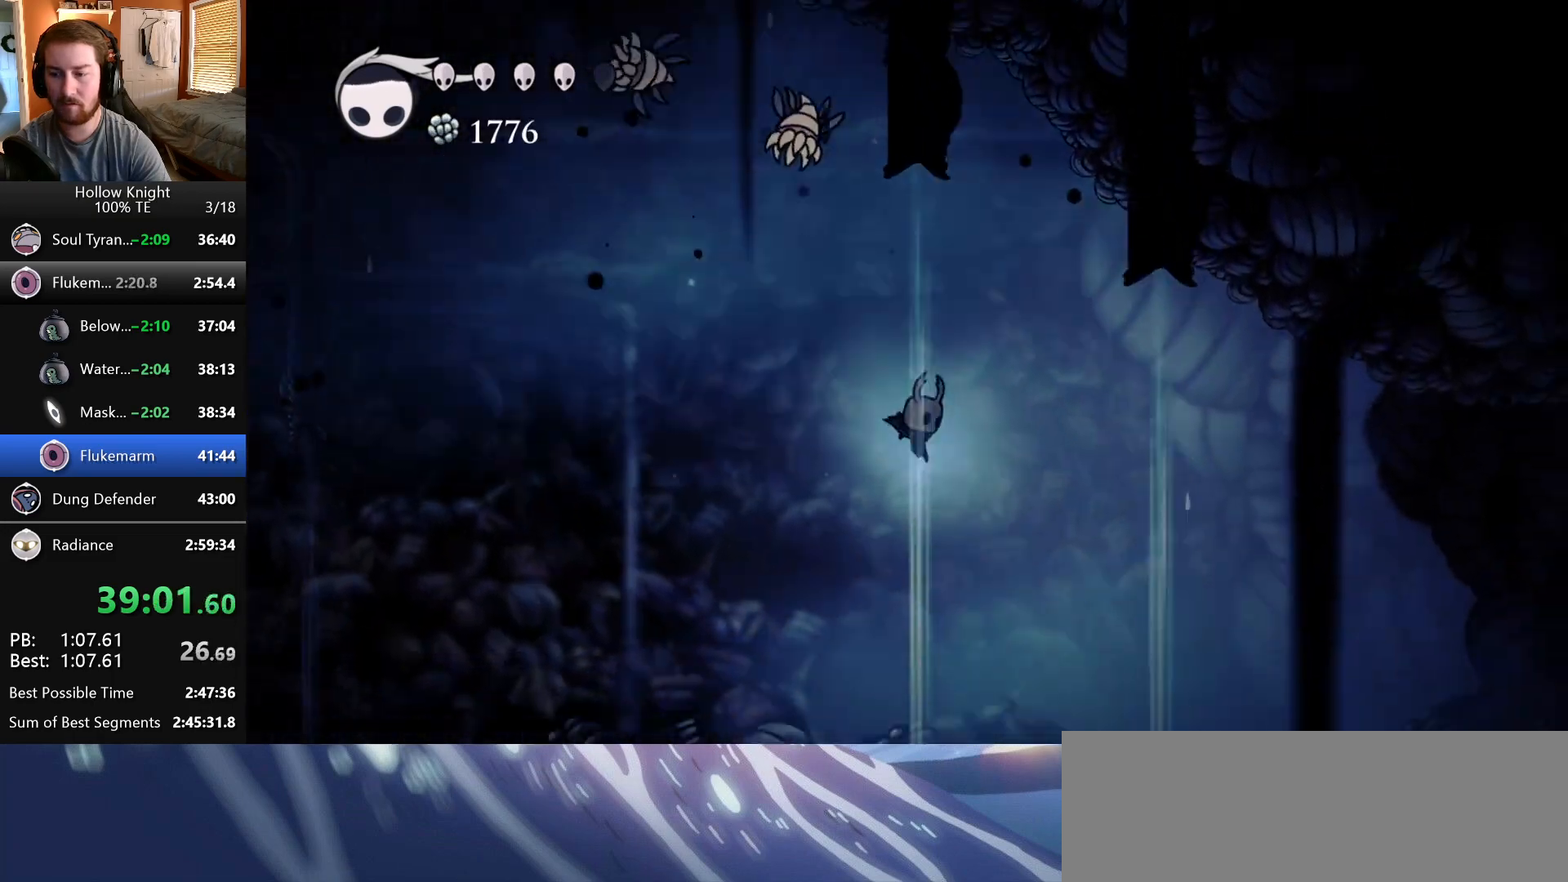
{"keys": ["right"], "events": []}
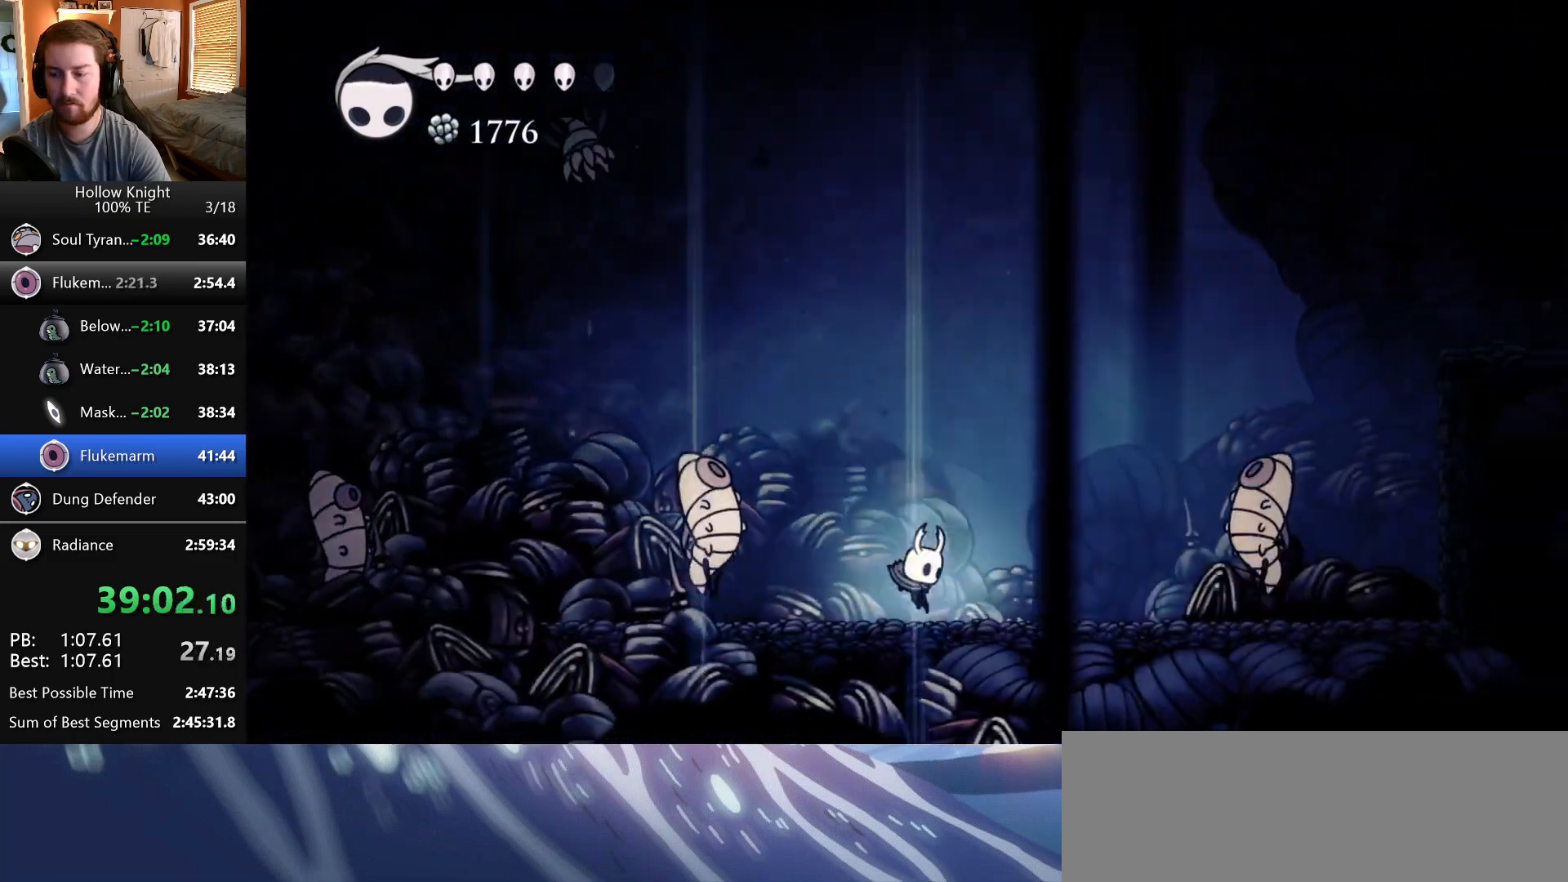
{"keys": ["jump", "right"], "events": [[183, "right", "up"], [200, "left", "down"], [250, "jump", "down"], [433, "left", "up"], [450, "right", "down"]]}
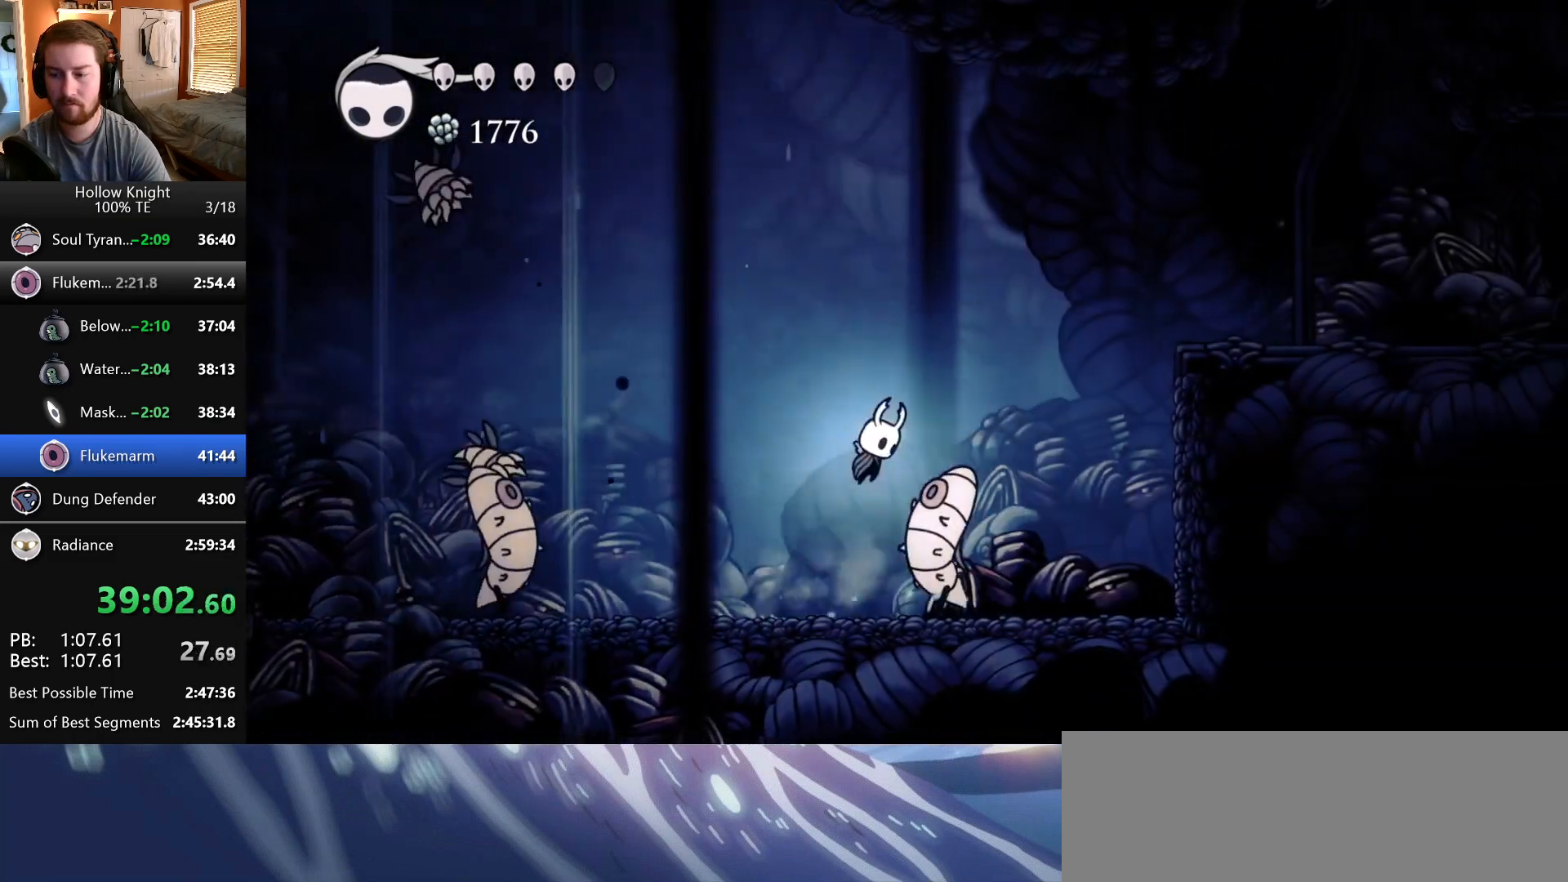
{"keys": ["right"], "events": [[50, "down", "down"], [100, "nail", "down"], [283, "down", "up"], [350, "jump", "up"], [350, "nail", "up"]]}
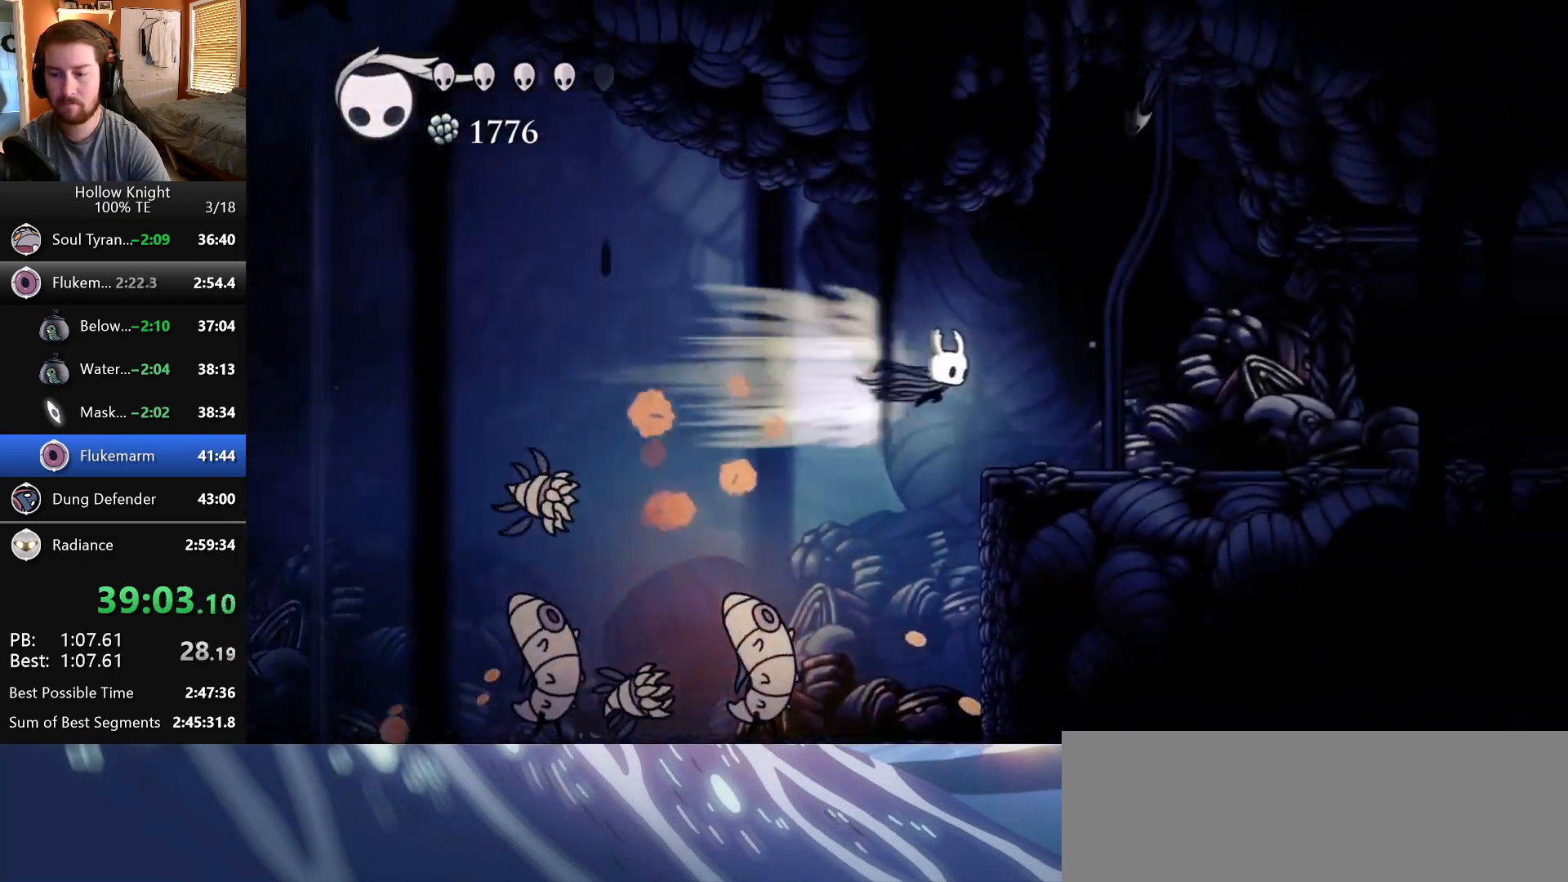
{"keys": ["right"], "events": []}
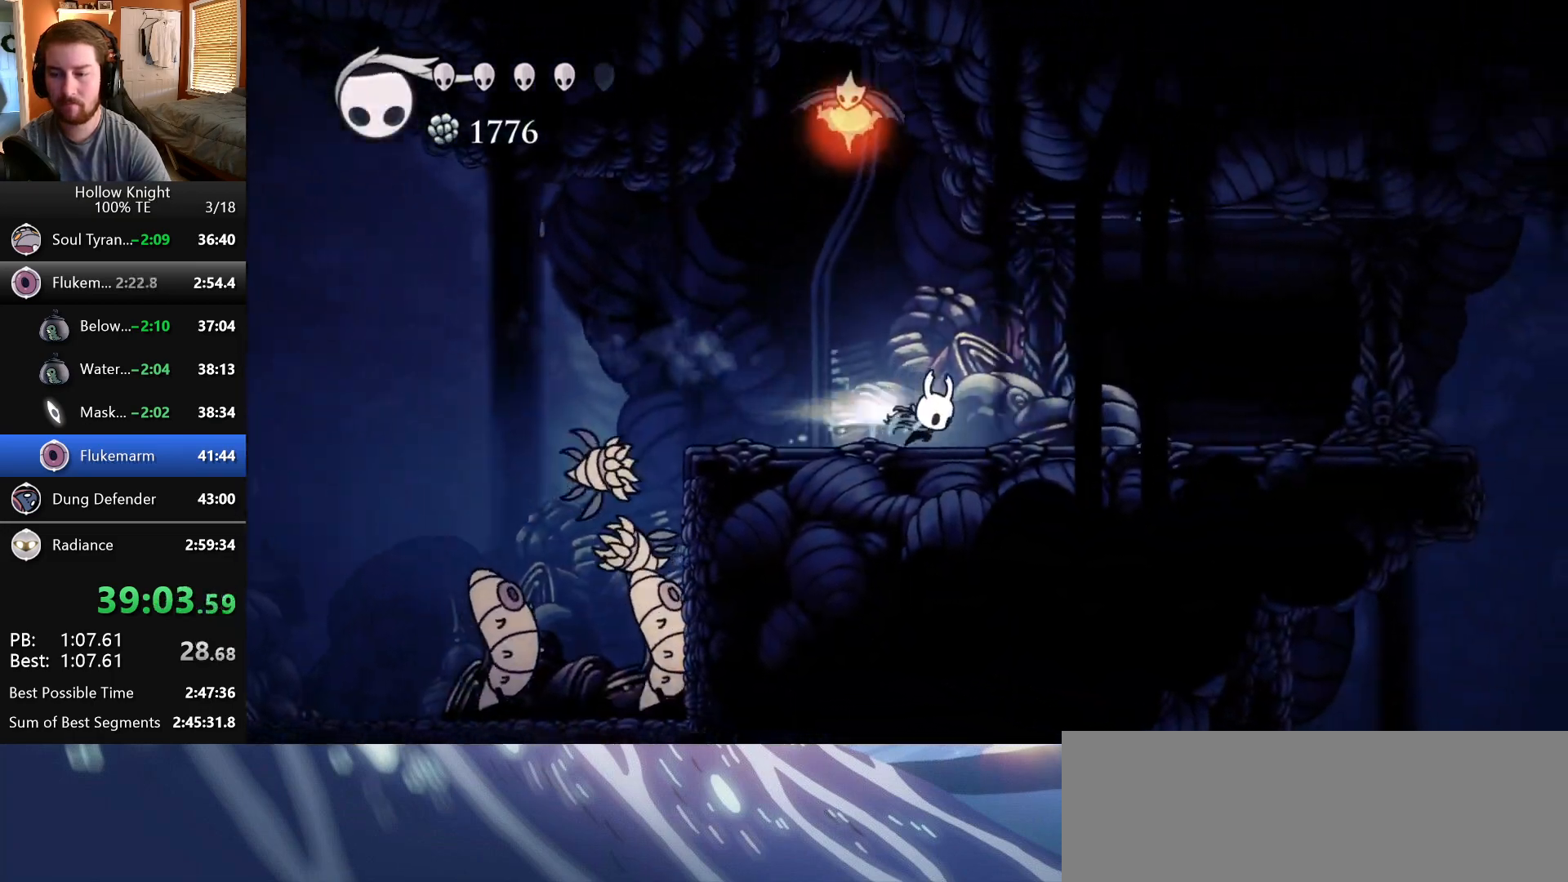
{"keys": ["right"], "events": []}